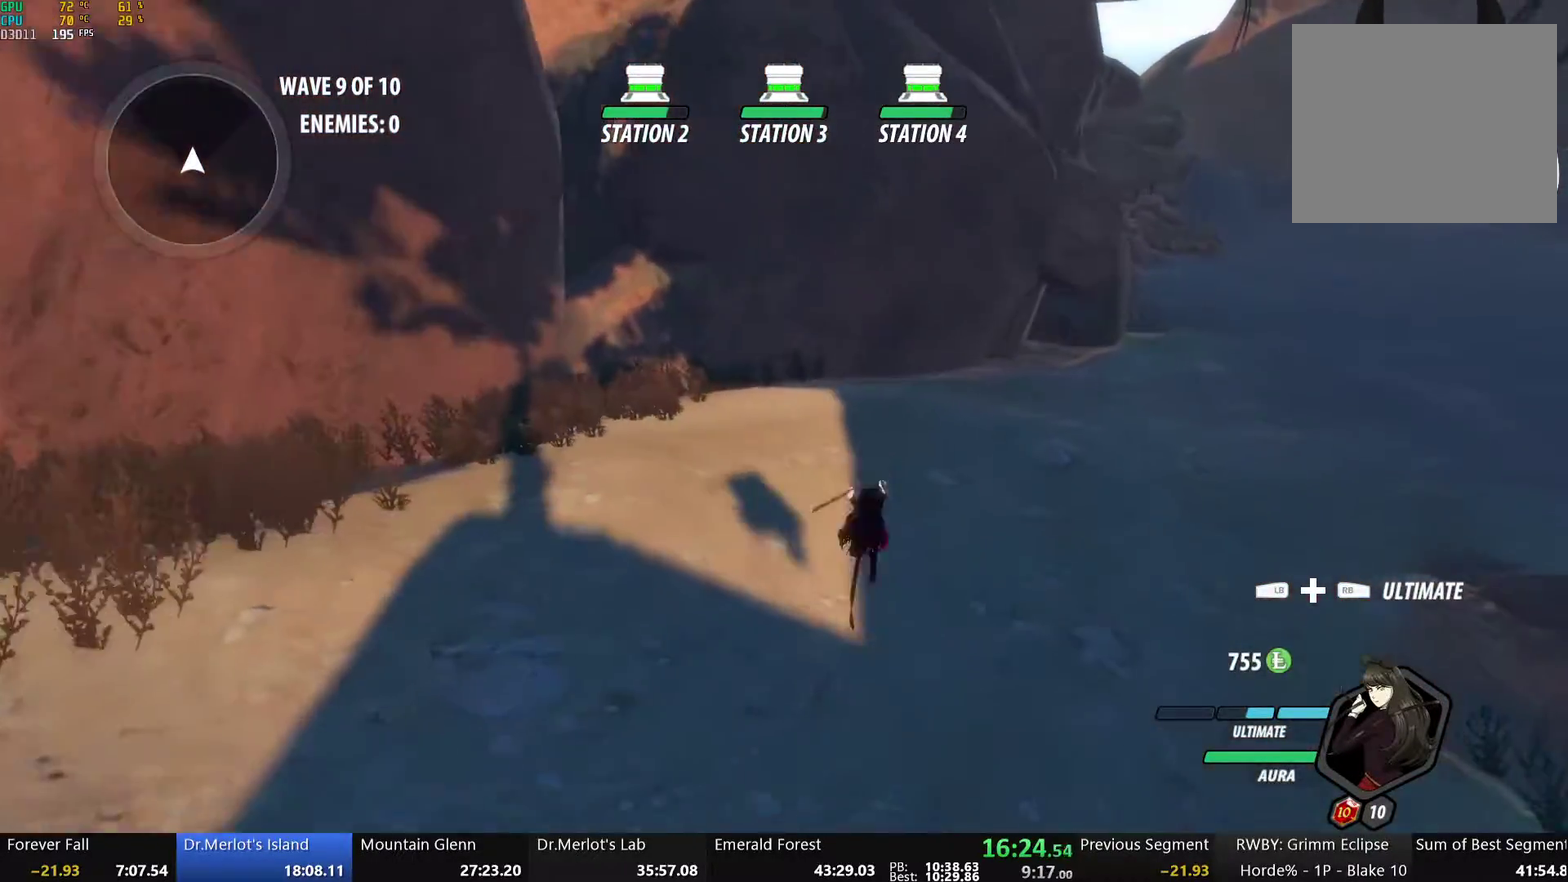
Gameplay with a controller (Xbox layout); each line is a JSON object with the inputs held at the frame after it. "events" lists button and stick changes between this image and that frame as [ms after this image, input, new state], when the widget could be followed in between.
{"buttons": ["B", "Y", "L1"], "left_stick": "up-right", "right_stick": "center", "events": [[50, "A", "down"], [66, "left_stick", "up-right"], [83, "L1", "down"], [100, "A", "up"], [100, "Y", "down"], [117, "B", "down"], [167, "Y", "up"], [234, "L1", "up"], [284, "B", "up"], [368, "A", "down"], [418, "L1", "down"], [435, "Y", "down"], [451, "A", "up"], [468, "B", "down"]]}
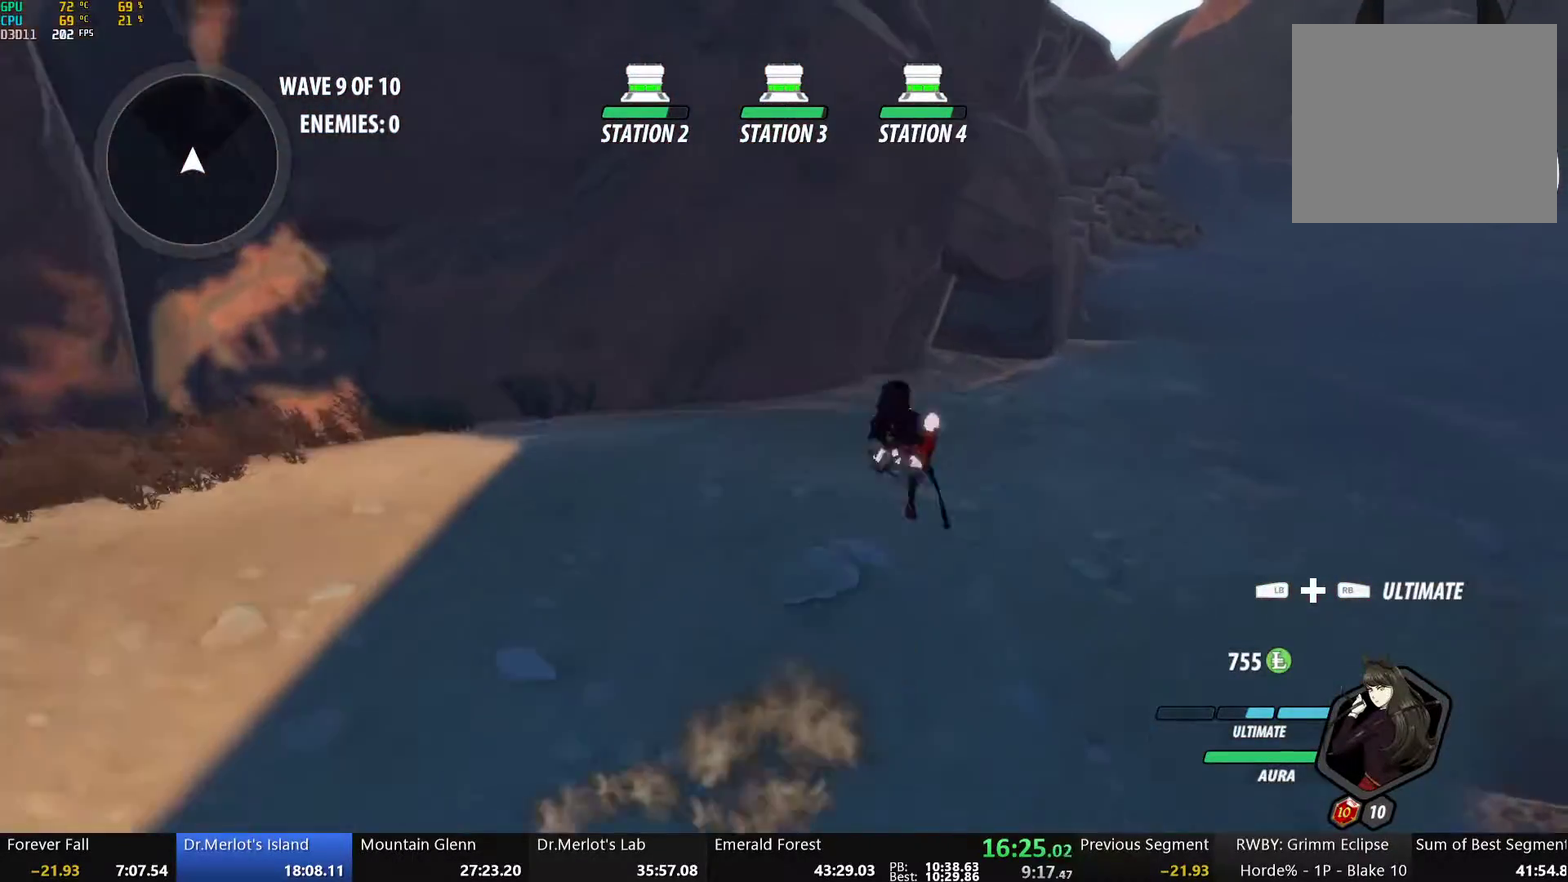
{"buttons": ["B"], "left_stick": "up-right", "right_stick": "center", "events": [[34, "Y", "up"], [84, "L1", "up"], [134, "B", "up"], [235, "A", "down"], [268, "L1", "down"], [302, "A", "up"], [302, "Y", "down"], [352, "B", "down"], [402, "Y", "up"], [469, "L1", "up"]]}
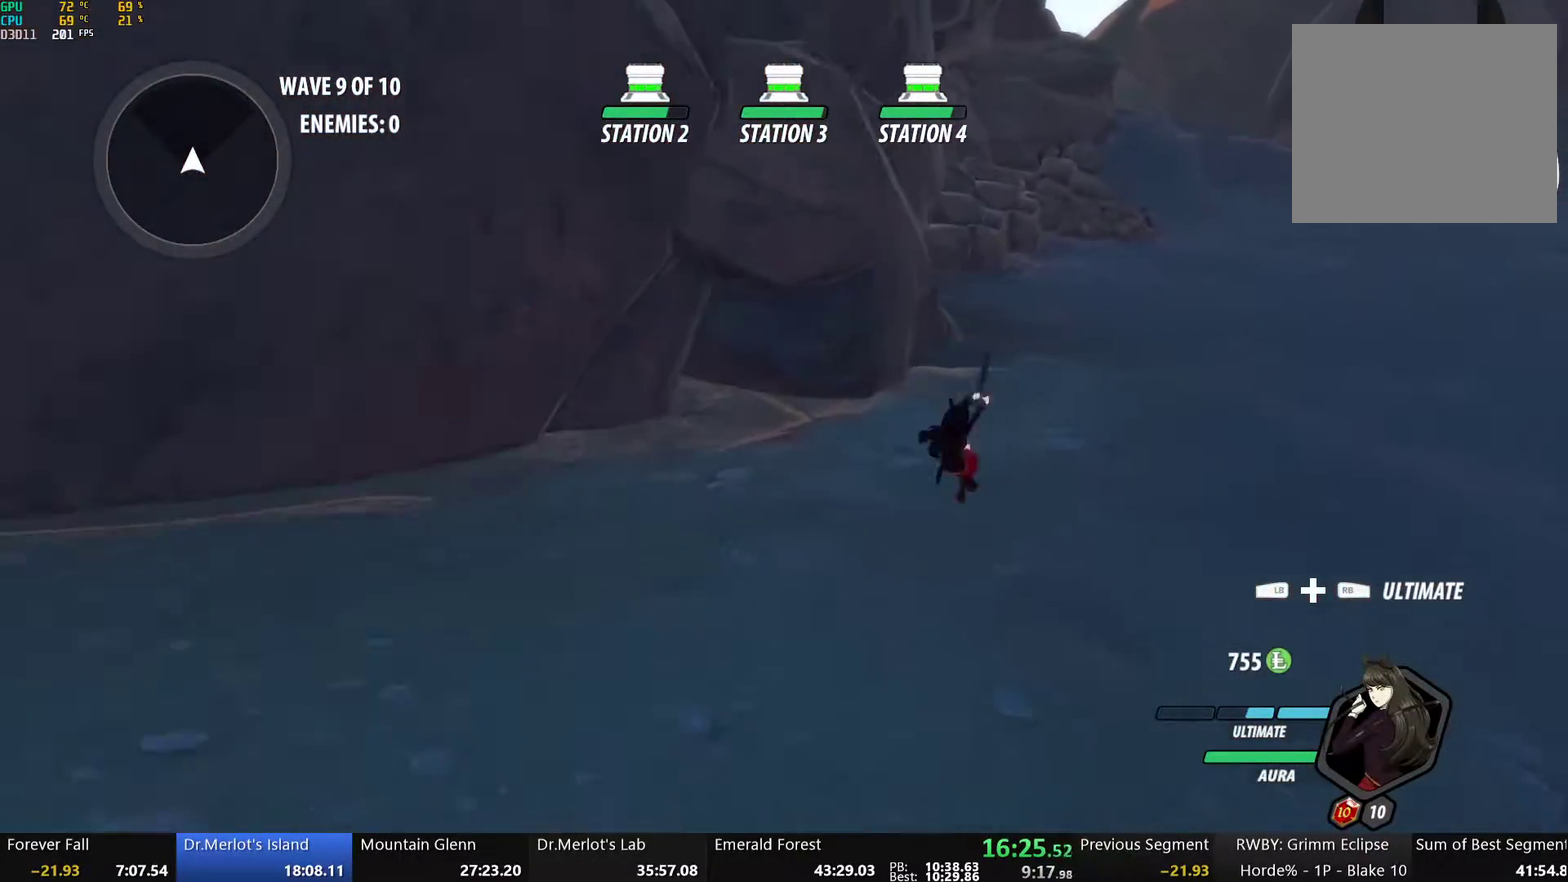
{"buttons": ["A", "L1"], "left_stick": "up-right", "right_stick": "center", "events": [[17, "B", "up"], [117, "A", "down"], [134, "L1", "down"], [168, "A", "up"], [184, "Y", "down"], [201, "B", "down"], [268, "Y", "up"], [352, "L1", "up"], [368, "B", "up"], [469, "A", "down"], [485, "L1", "down"]]}
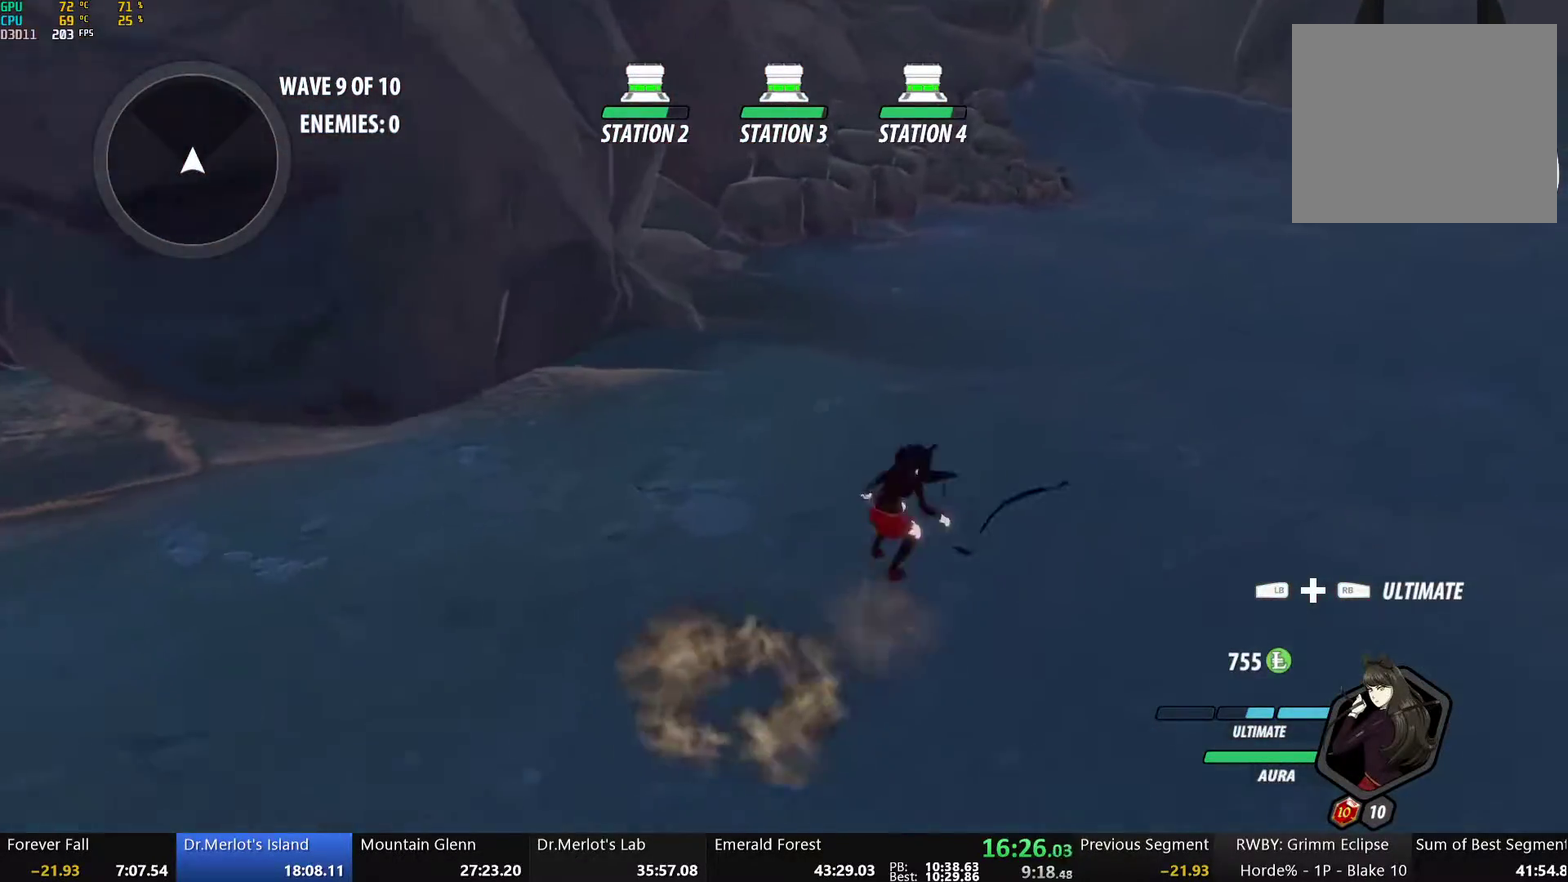
{"buttons": [], "left_stick": "down-right", "right_stick": "center", "events": [[34, "A", "up"], [34, "Y", "down"], [51, "B", "down"], [101, "Y", "up"], [151, "L1", "up"], [185, "B", "up"], [235, "L1", "down"], [352, "L1", "up"], [352, "left_stick", "right"], [435, "left_stick", "down-right"]]}
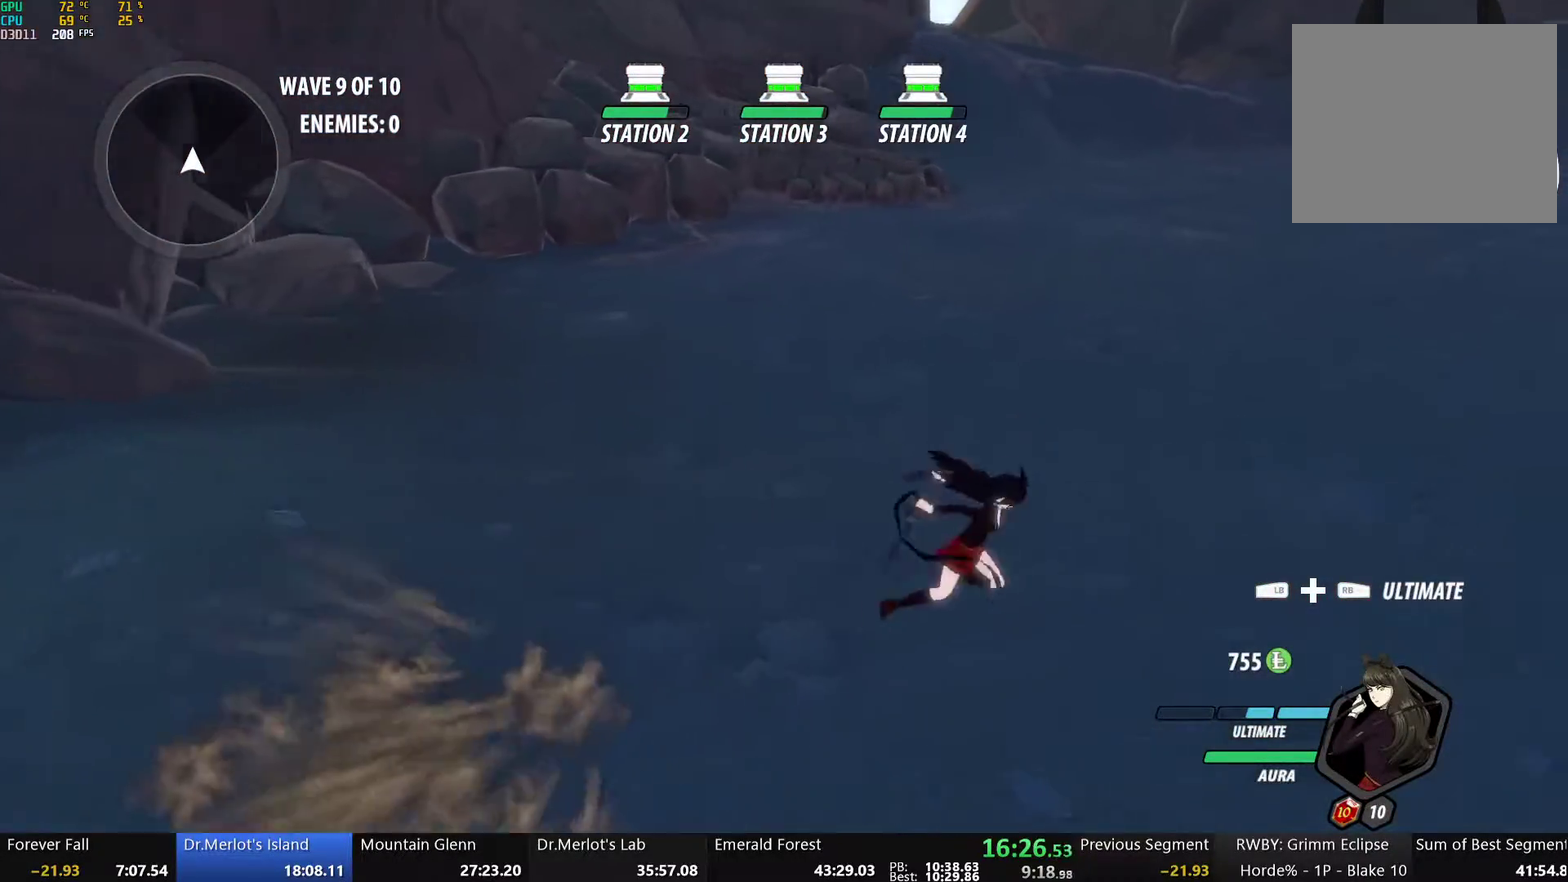
{"buttons": [], "left_stick": "center", "right_stick": "up-right", "events": [[34, "left_stick", "down"], [117, "right_stick", "down-right"], [168, "left_stick", "down-left"], [184, "right_stick", "right"], [218, "left_stick", "center"], [402, "right_stick", "up-right"]]}
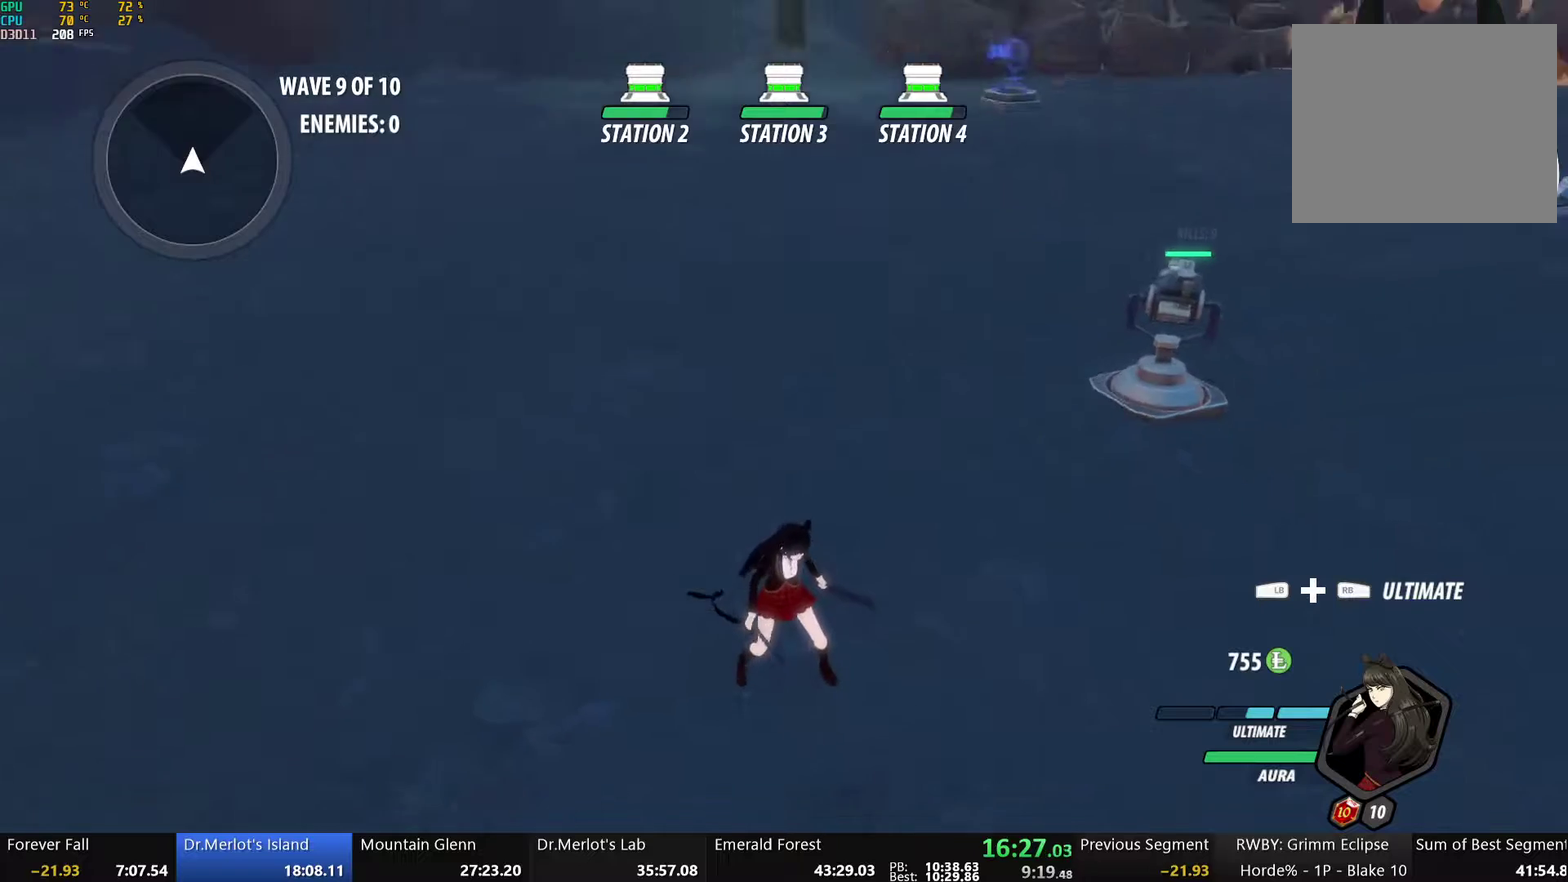
{"buttons": [], "left_stick": "center", "right_stick": "center", "events": [[17, "right_stick", "right"], [234, "right_stick", "center"]]}
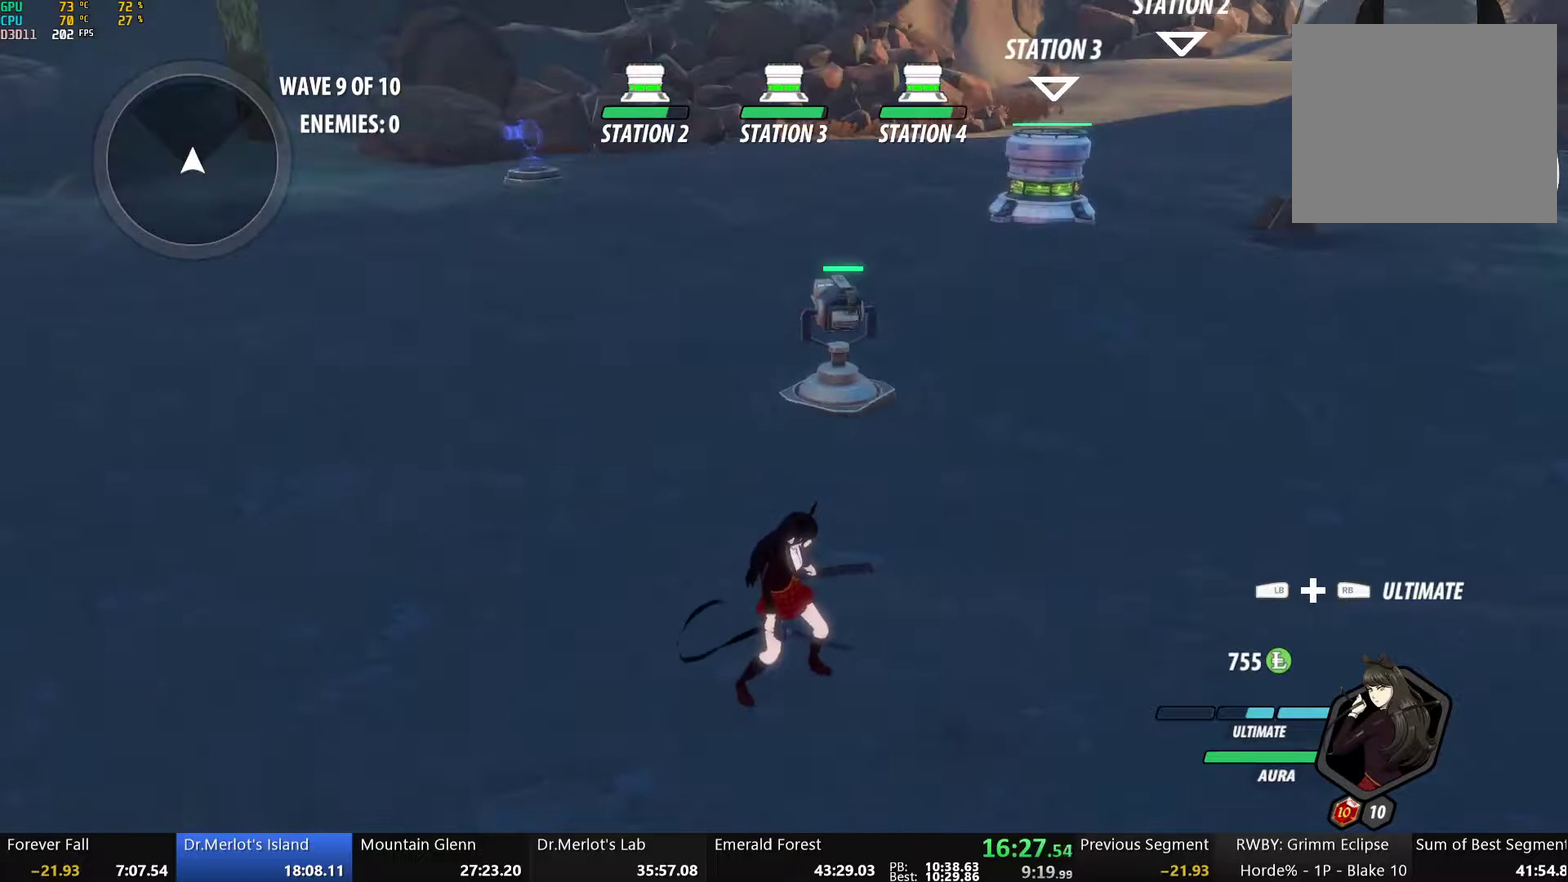
{"buttons": [], "left_stick": "center", "right_stick": "center", "events": []}
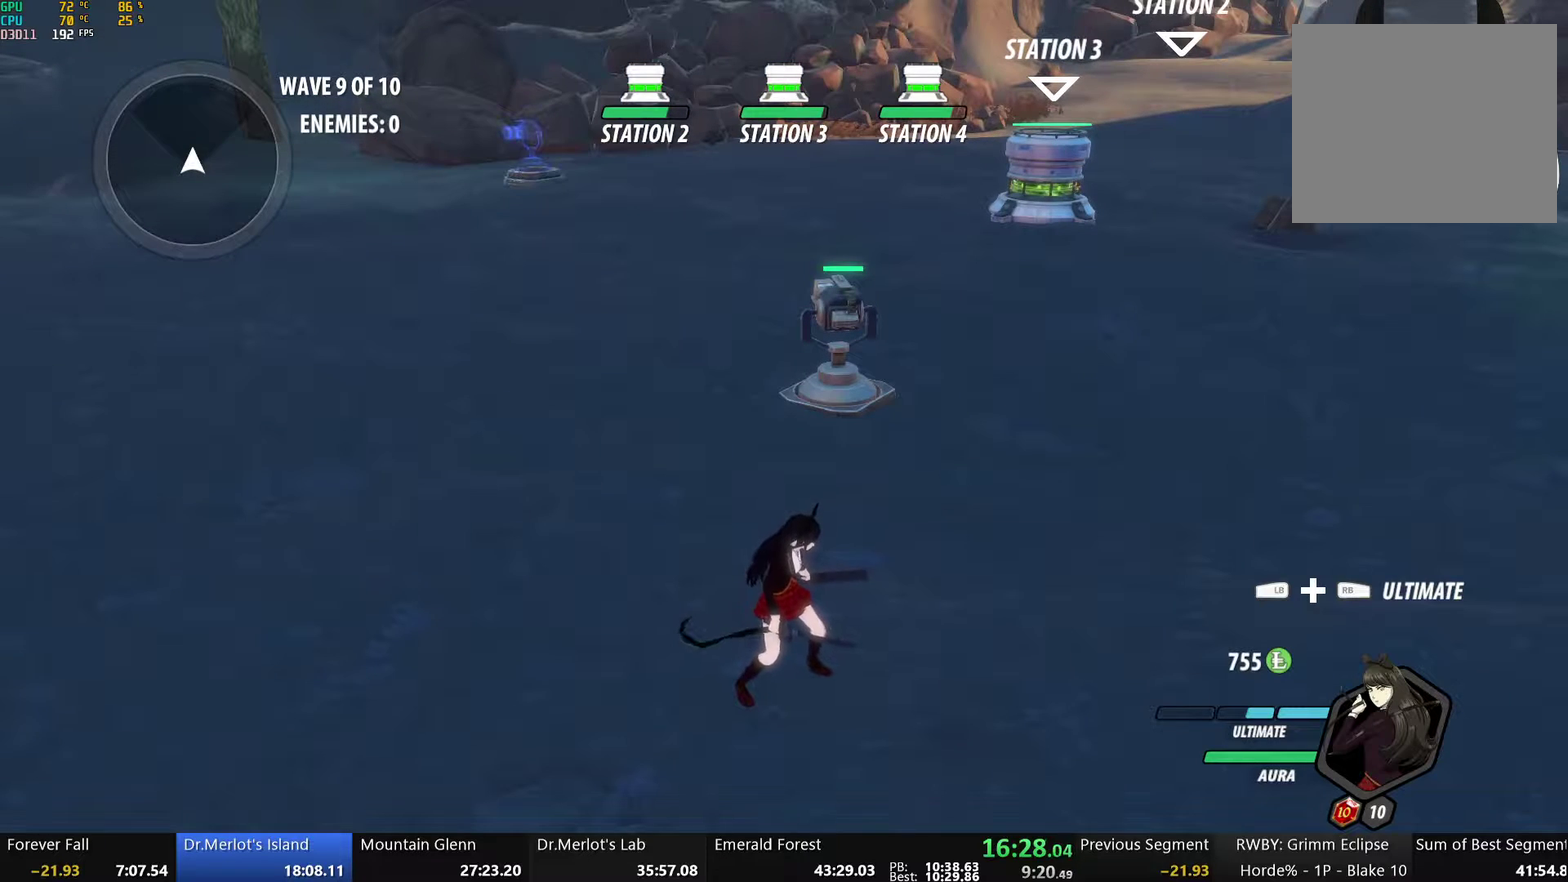
{"buttons": [], "left_stick": "center", "right_stick": "center", "events": []}
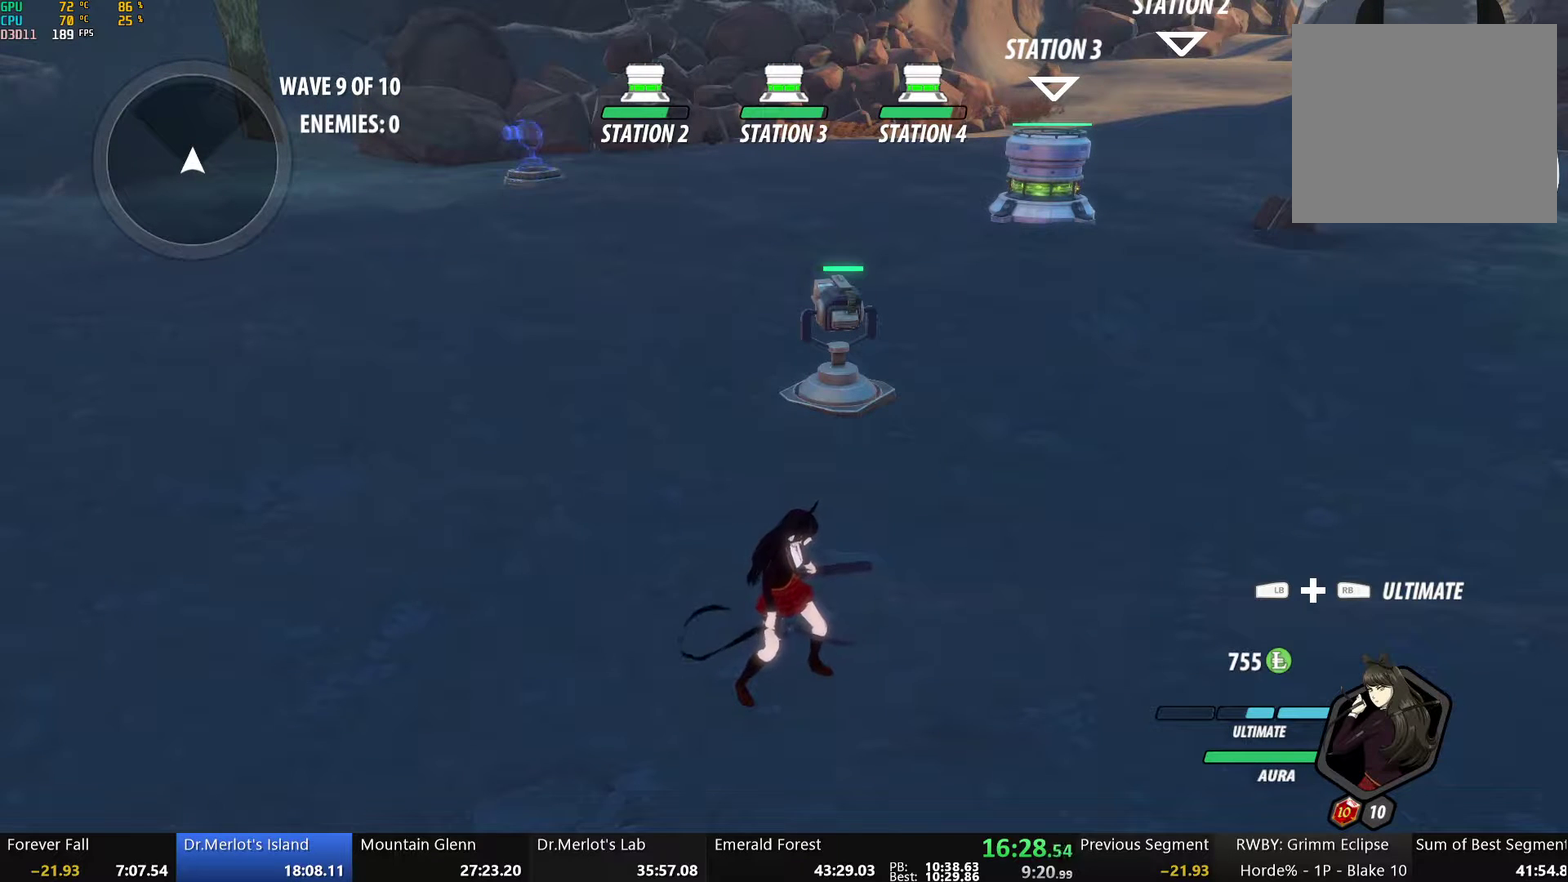
{"buttons": [], "left_stick": "center", "right_stick": "center", "events": []}
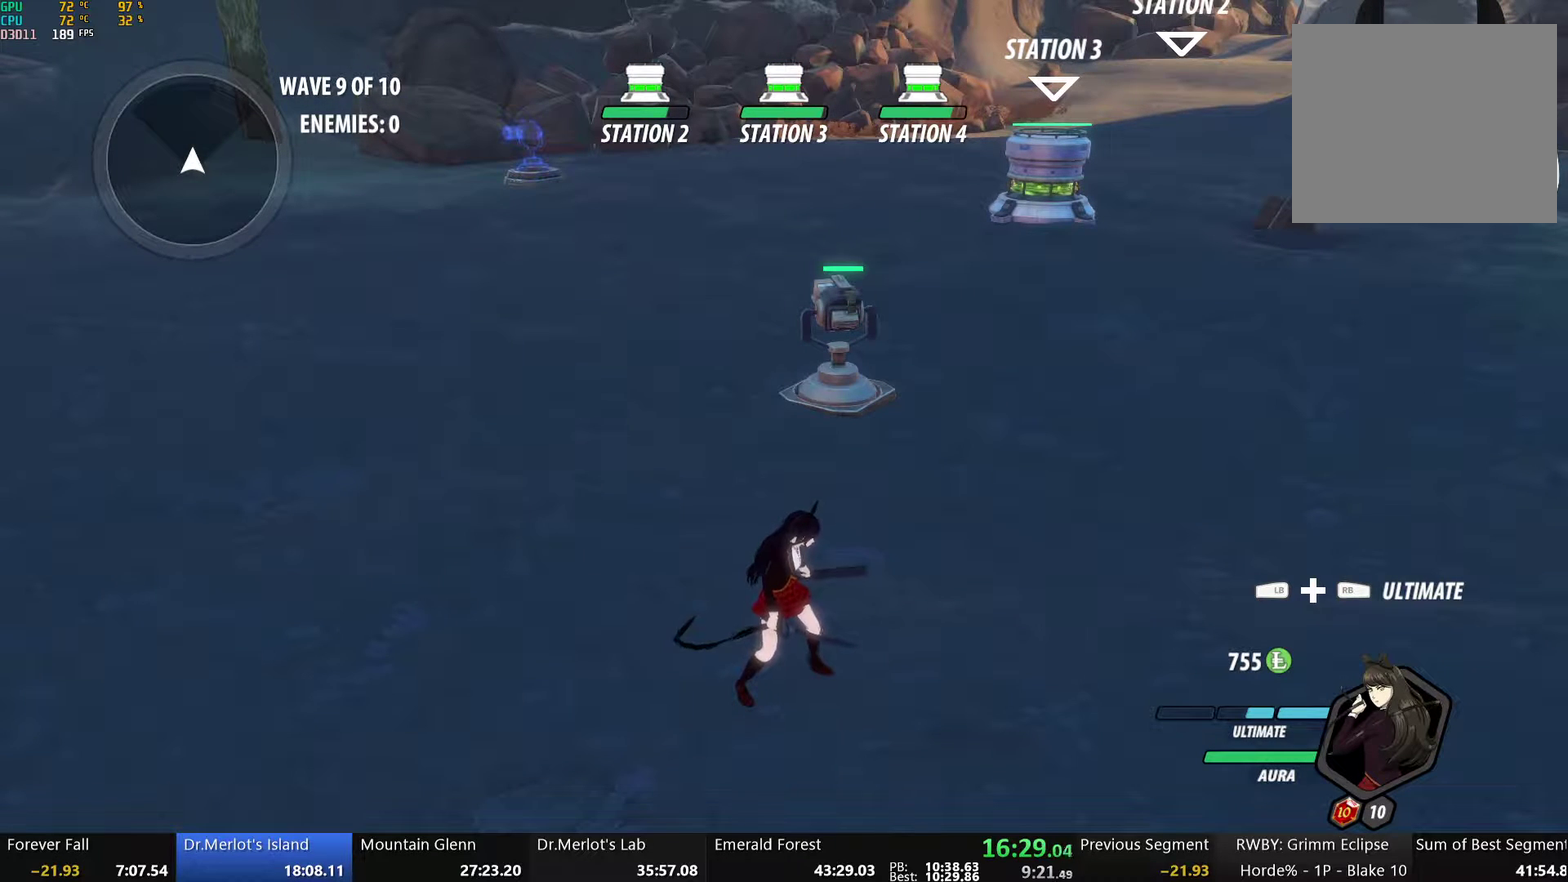
{"buttons": [], "left_stick": "center", "right_stick": "center", "events": []}
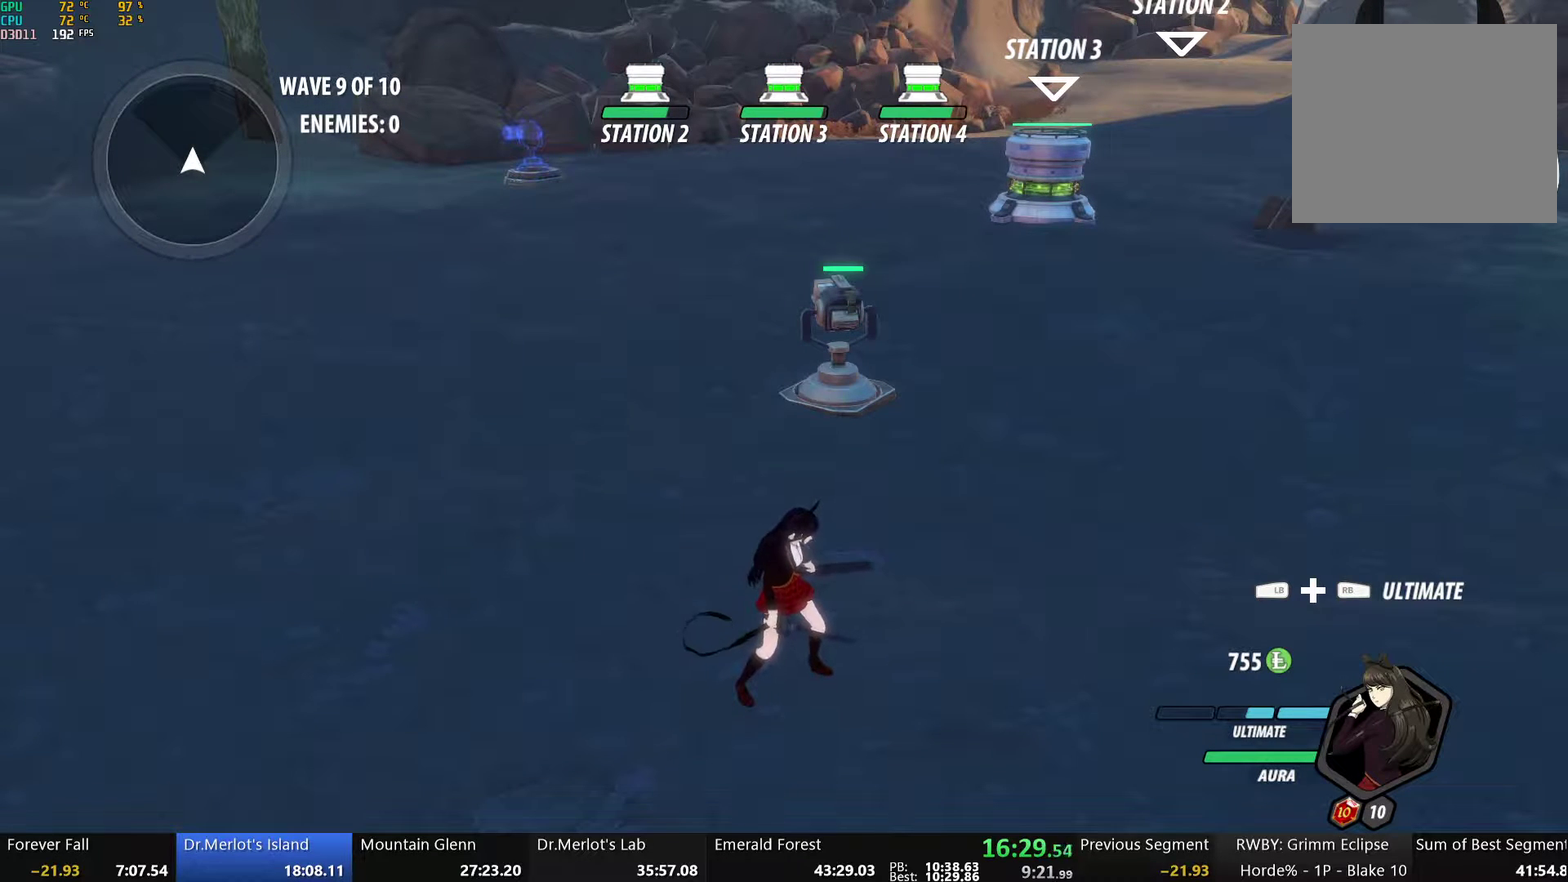
{"buttons": [], "left_stick": "center", "right_stick": "center", "events": []}
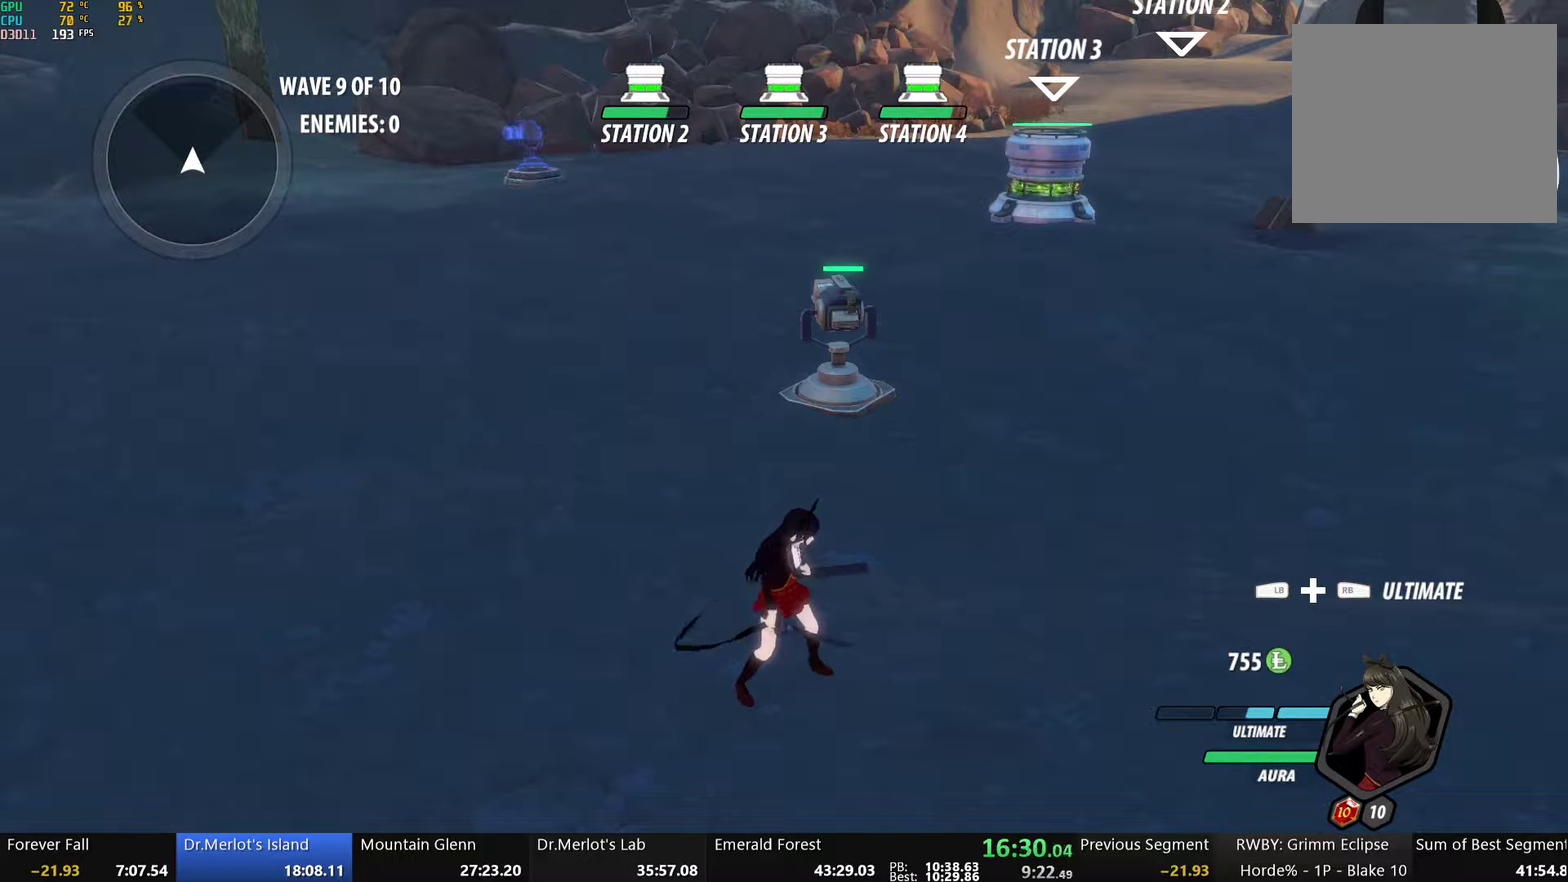
{"buttons": [], "left_stick": "center", "right_stick": "center", "events": []}
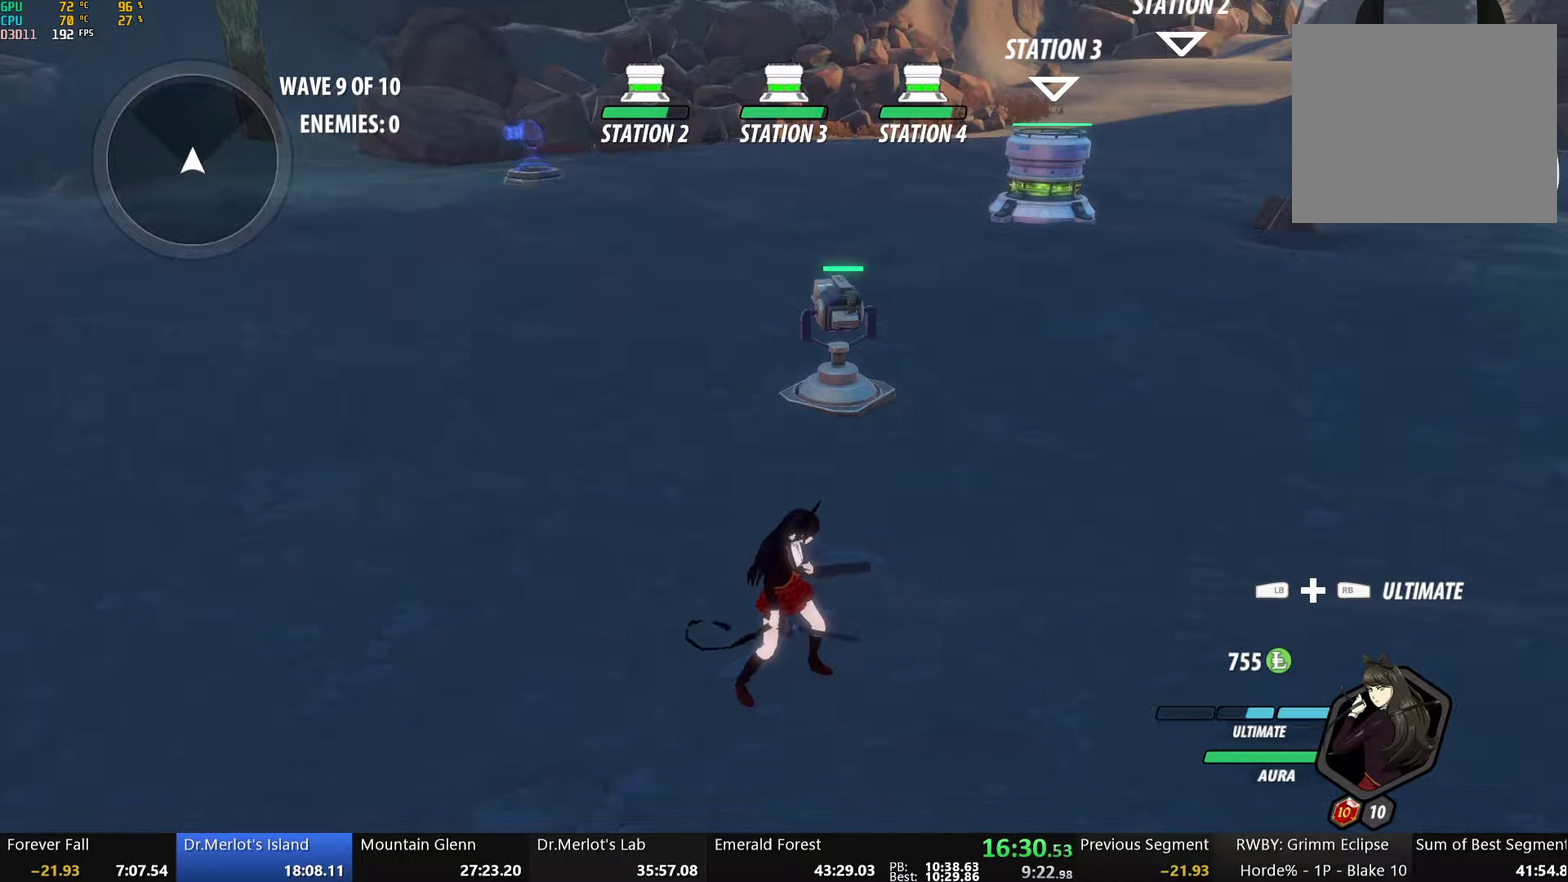
{"buttons": [], "left_stick": "center", "right_stick": "right", "events": [[435, "right_stick", "right"]]}
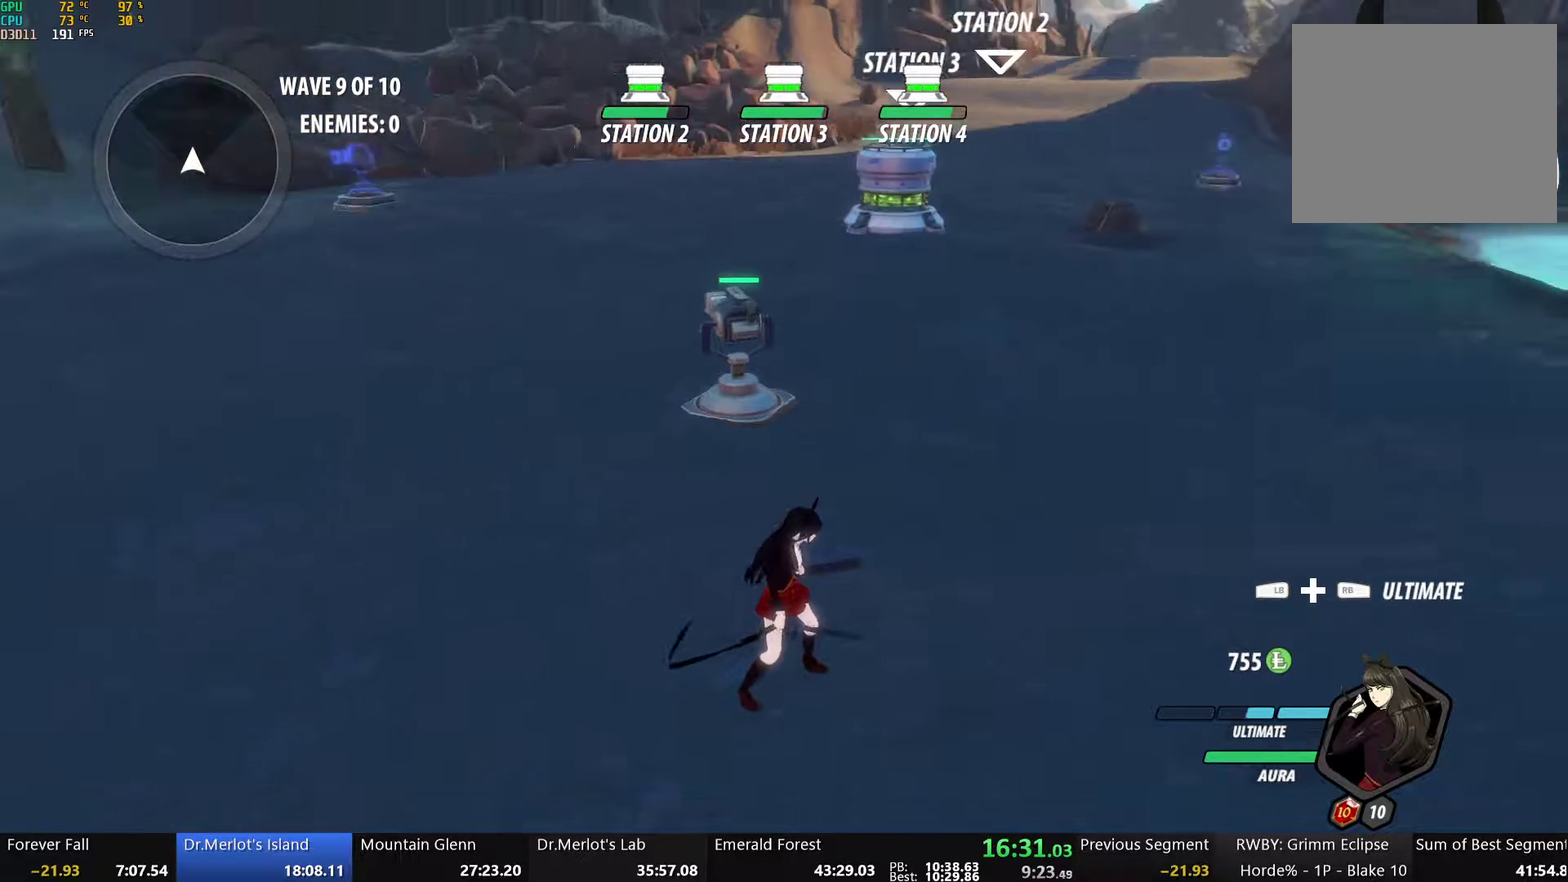
{"buttons": [], "left_stick": "center", "right_stick": "down-right", "events": [[184, "right_stick", "up-right"], [401, "right_stick", "down-right"]]}
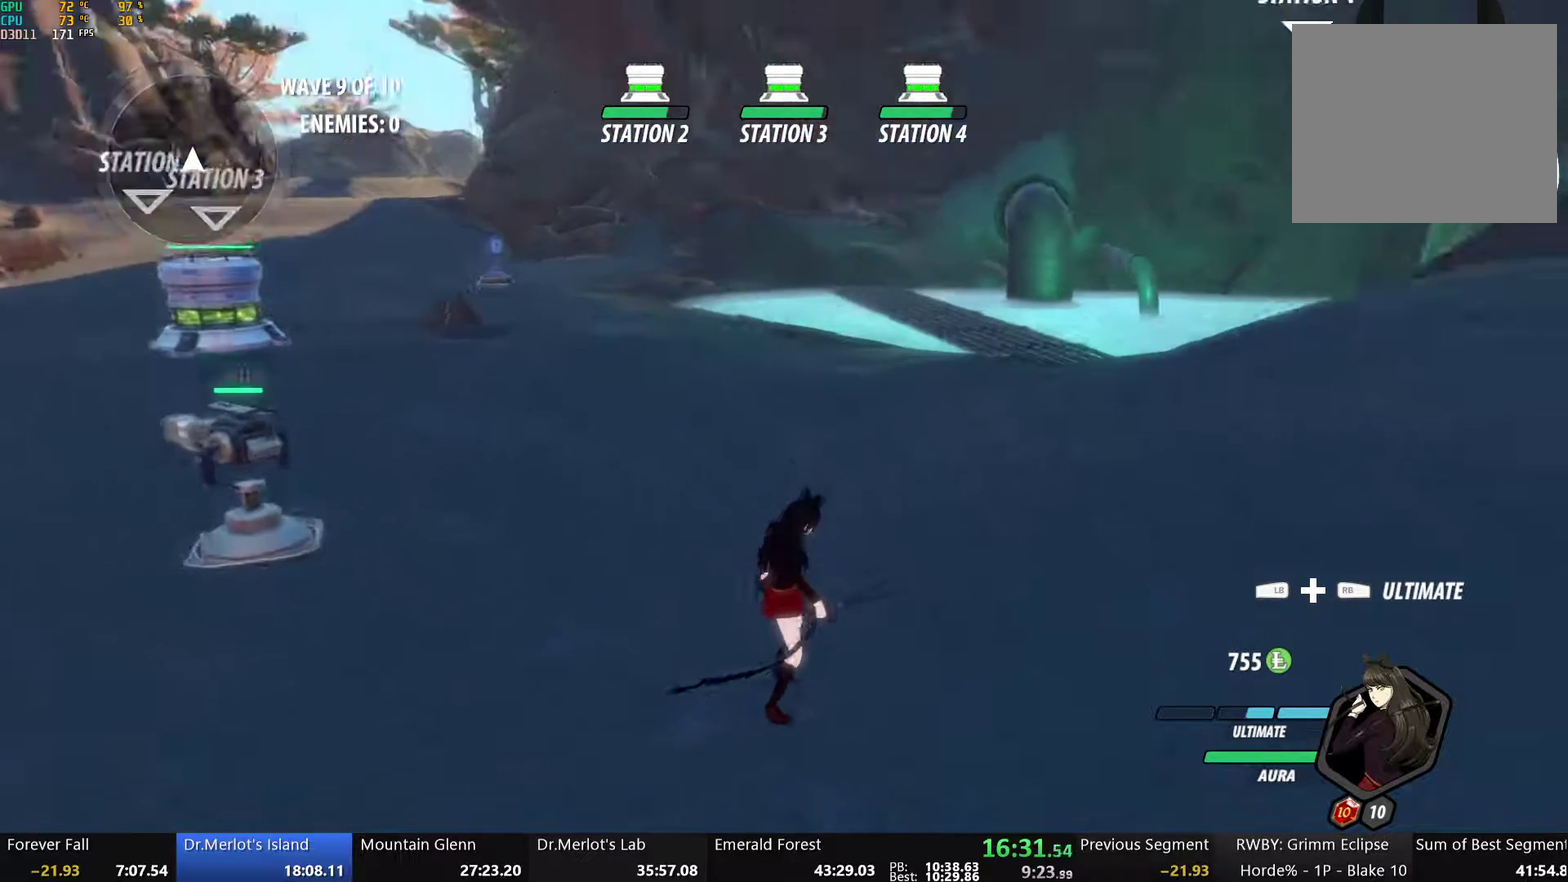
{"buttons": [], "left_stick": "center", "right_stick": "down-right", "events": [[83, "right_stick", "center"], [384, "right_stick", "down"], [485, "right_stick", "down-right"]]}
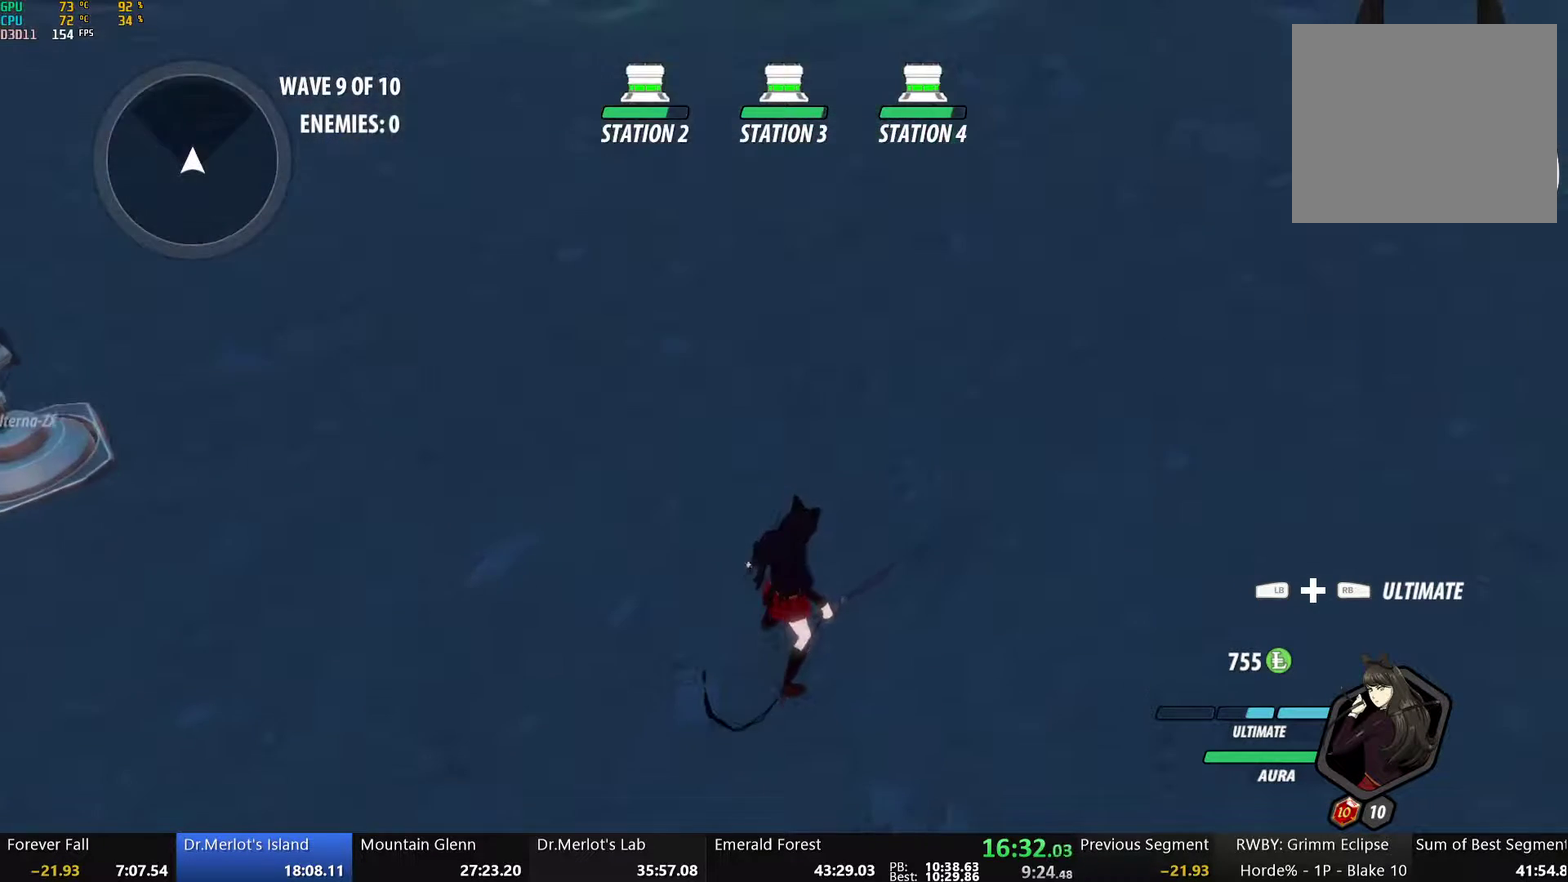
{"buttons": ["B"], "left_stick": "up", "right_stick": "center", "events": [[34, "right_stick", "center"], [168, "left_stick", "up"], [285, "A", "down"], [352, "R2", "down"], [419, "A", "up"], [419, "B", "down"], [435, "R2", "up"]]}
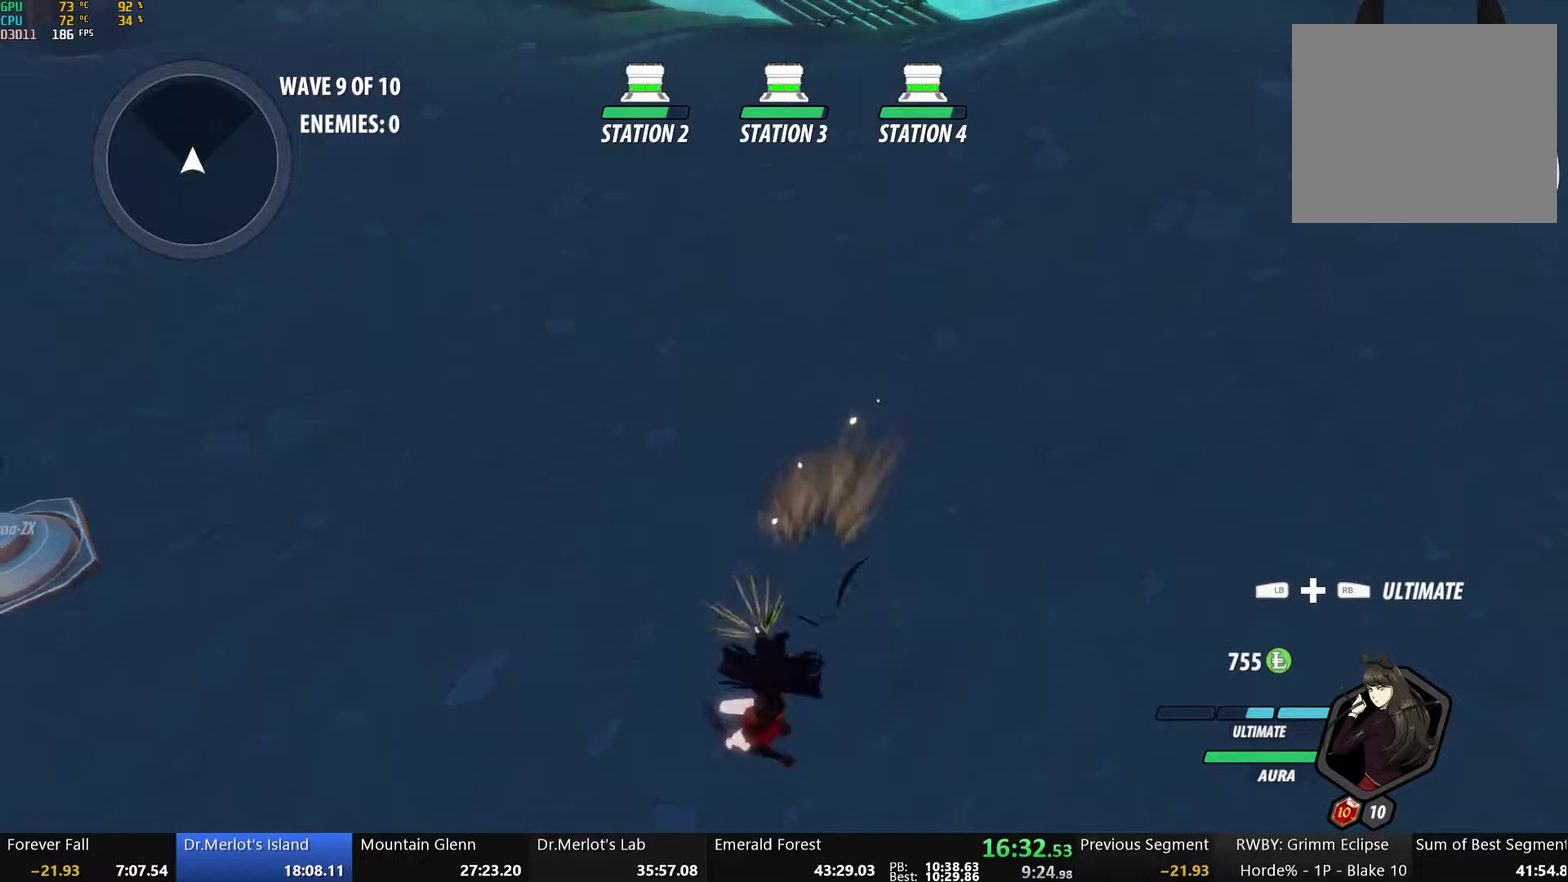
{"buttons": ["A", "R2"], "left_stick": "center", "right_stick": "center", "events": [[34, "B", "up"], [34, "left_stick", "up-left"], [251, "A", "down"], [268, "R2", "down"], [301, "left_stick", "center"], [318, "A", "up"], [352, "B", "down"], [352, "R2", "up"], [435, "B", "up"], [469, "A", "down"], [485, "R2", "down"]]}
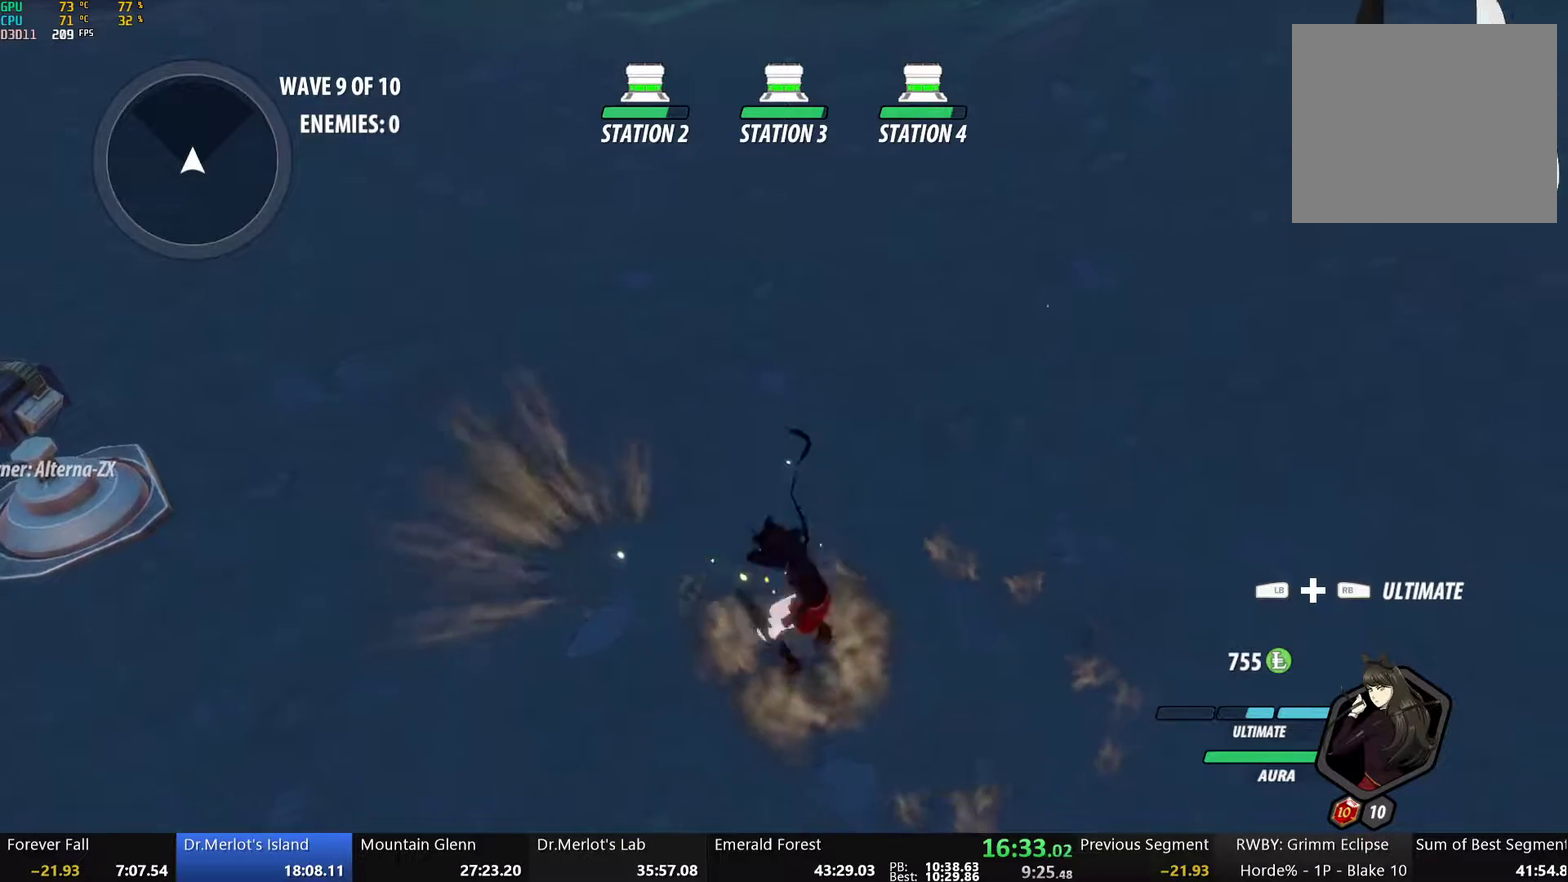
{"buttons": ["A", "R2"], "left_stick": "up", "right_stick": "center", "events": [[50, "A", "up"], [67, "B", "down"], [67, "R2", "up"], [134, "B", "up"], [151, "A", "down"], [168, "R2", "down"], [218, "A", "up"], [251, "B", "down"], [251, "R2", "up"], [318, "A", "down"], [318, "B", "up"], [352, "R2", "down"], [385, "A", "up"], [402, "R2", "up"], [485, "A", "down"], [485, "R2", "down"], [502, "left_stick", "up"]]}
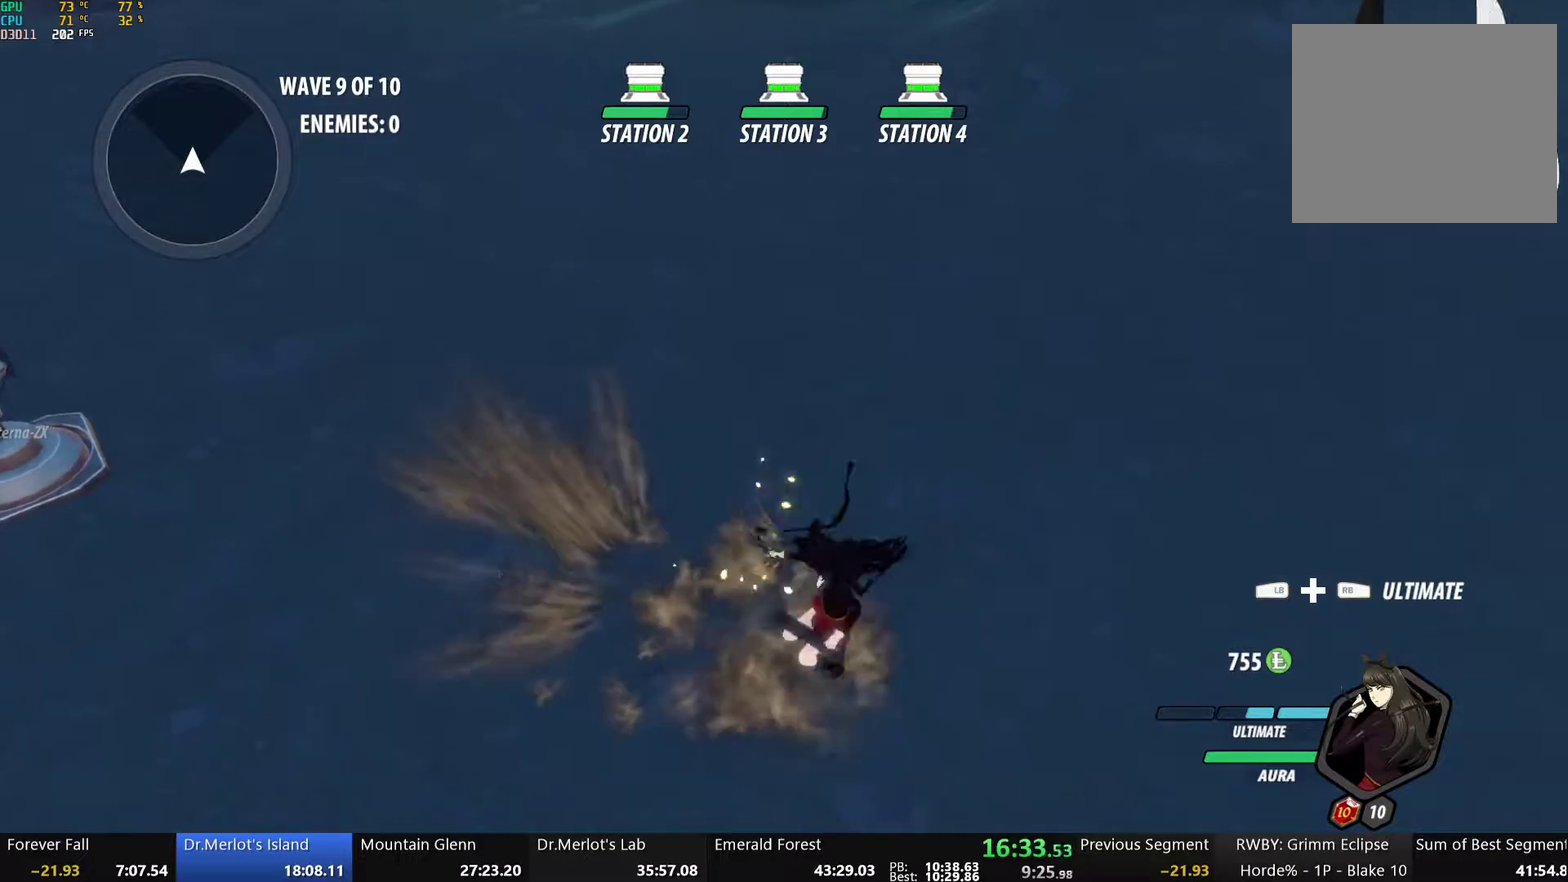
{"buttons": ["B", "R2"], "left_stick": "up", "right_stick": "center", "events": [[34, "A", "up"], [50, "R2", "up"], [67, "B", "down"], [117, "A", "down"], [117, "B", "up"], [134, "R2", "down"], [184, "A", "up"], [201, "B", "down"], [201, "R2", "up"], [268, "B", "up"], [285, "A", "down"], [285, "R2", "down"], [335, "A", "up"], [351, "B", "down"], [368, "R2", "up"], [418, "A", "down"], [418, "B", "up"], [435, "R2", "down"], [469, "A", "up"], [502, "B", "down"]]}
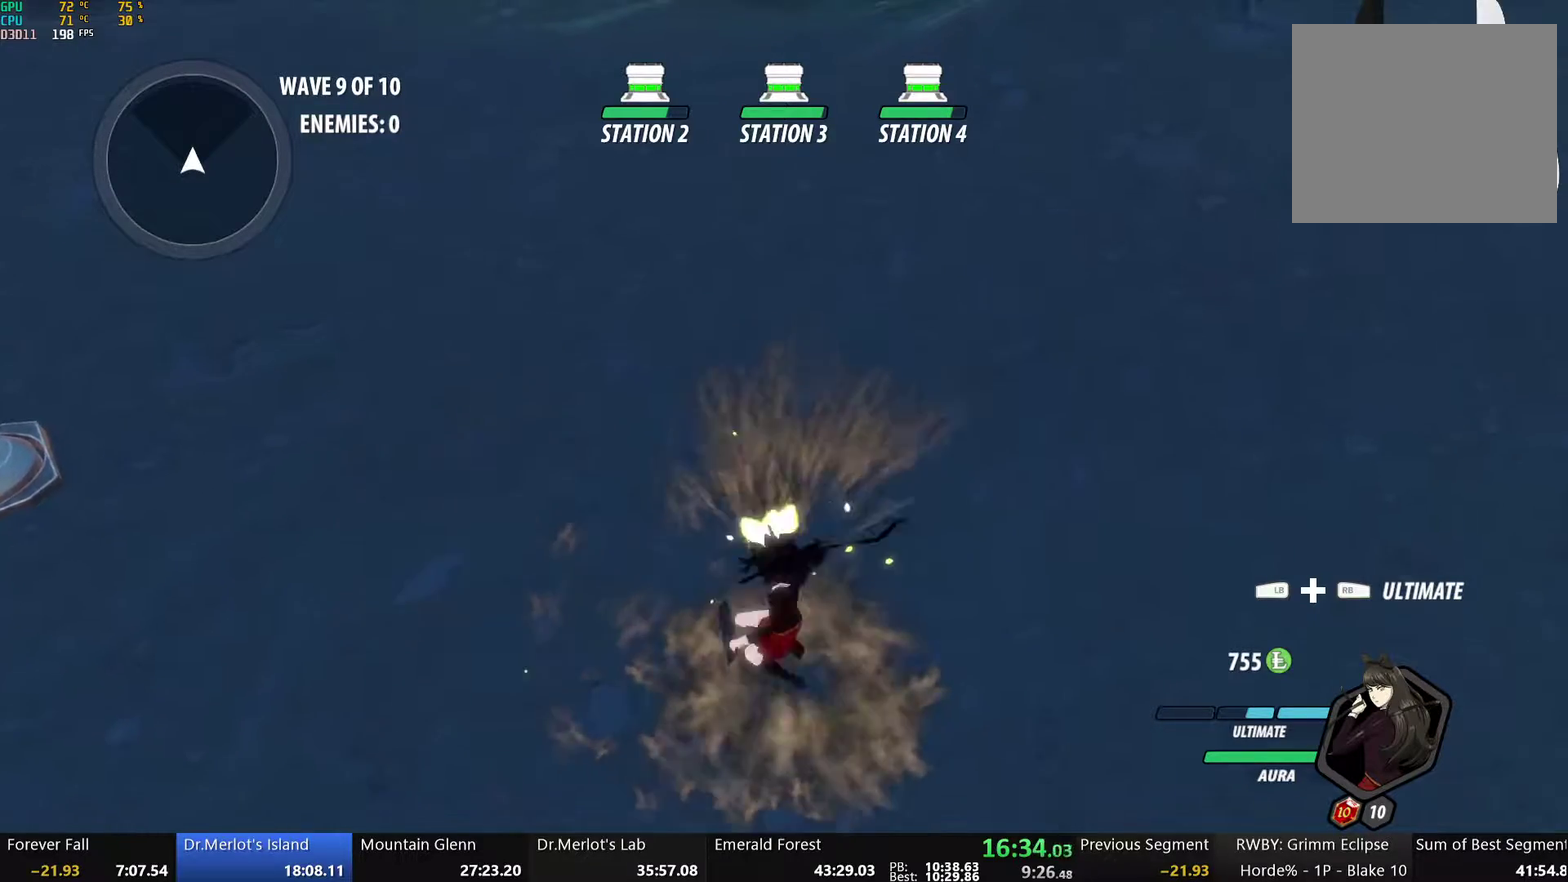
{"buttons": ["A"], "left_stick": "up", "right_stick": "center", "events": [[17, "R2", "up"], [50, "B", "up"], [67, "A", "down"], [84, "R2", "down"], [134, "A", "up"], [134, "R2", "up"], [151, "B", "down"], [201, "B", "up"], [217, "A", "down"], [217, "R2", "down"], [268, "A", "up"], [268, "R2", "up"], [284, "B", "down"], [335, "A", "down"], [335, "B", "up"], [368, "R2", "down"], [418, "A", "up"], [418, "B", "down"], [418, "R2", "up"], [502, "A", "down"], [502, "B", "up"]]}
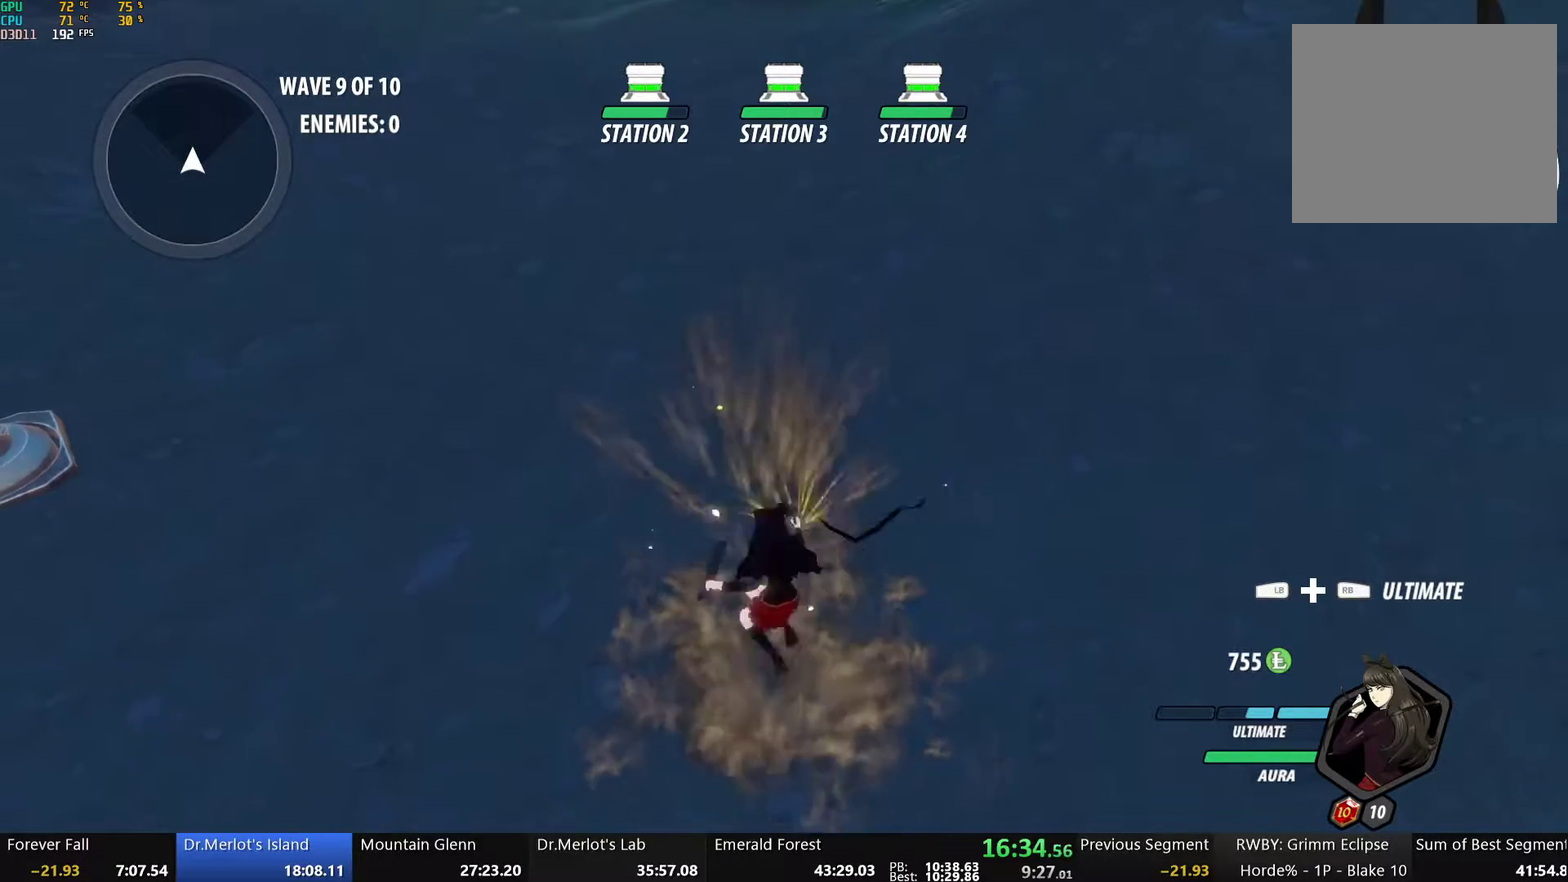
{"buttons": ["A", "R2"], "left_stick": "up", "right_stick": "center", "events": [[17, "R2", "down"], [67, "A", "up"], [67, "R2", "up"], [84, "B", "down"], [167, "A", "down"], [167, "B", "up"], [167, "R2", "down"], [217, "A", "up"], [234, "B", "down"], [234, "R2", "up"], [318, "A", "down"], [318, "B", "up"], [385, "A", "up"], [385, "B", "down"], [468, "A", "down"], [468, "B", "up"], [485, "R2", "down"]]}
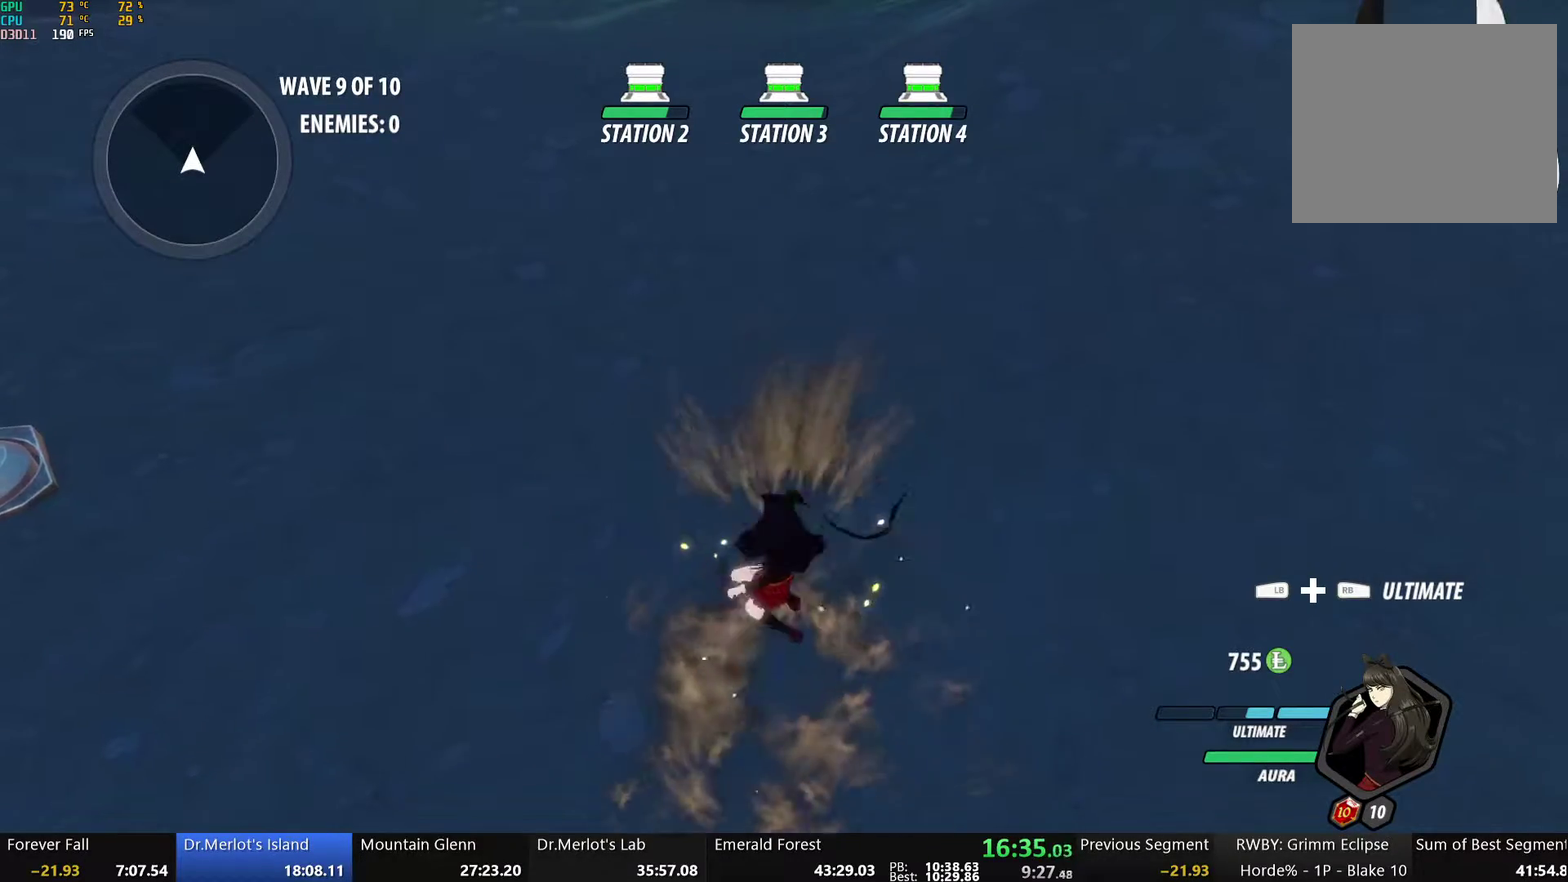
{"buttons": [], "left_stick": "up", "right_stick": "center", "events": [[50, "A", "up"], [50, "R2", "up"], [67, "B", "down"], [134, "B", "up"], [151, "R2", "down"], [201, "B", "down"], [218, "R2", "up"], [268, "B", "up"], [351, "B", "down"], [452, "A", "down"], [452, "B", "up"], [502, "A", "up"]]}
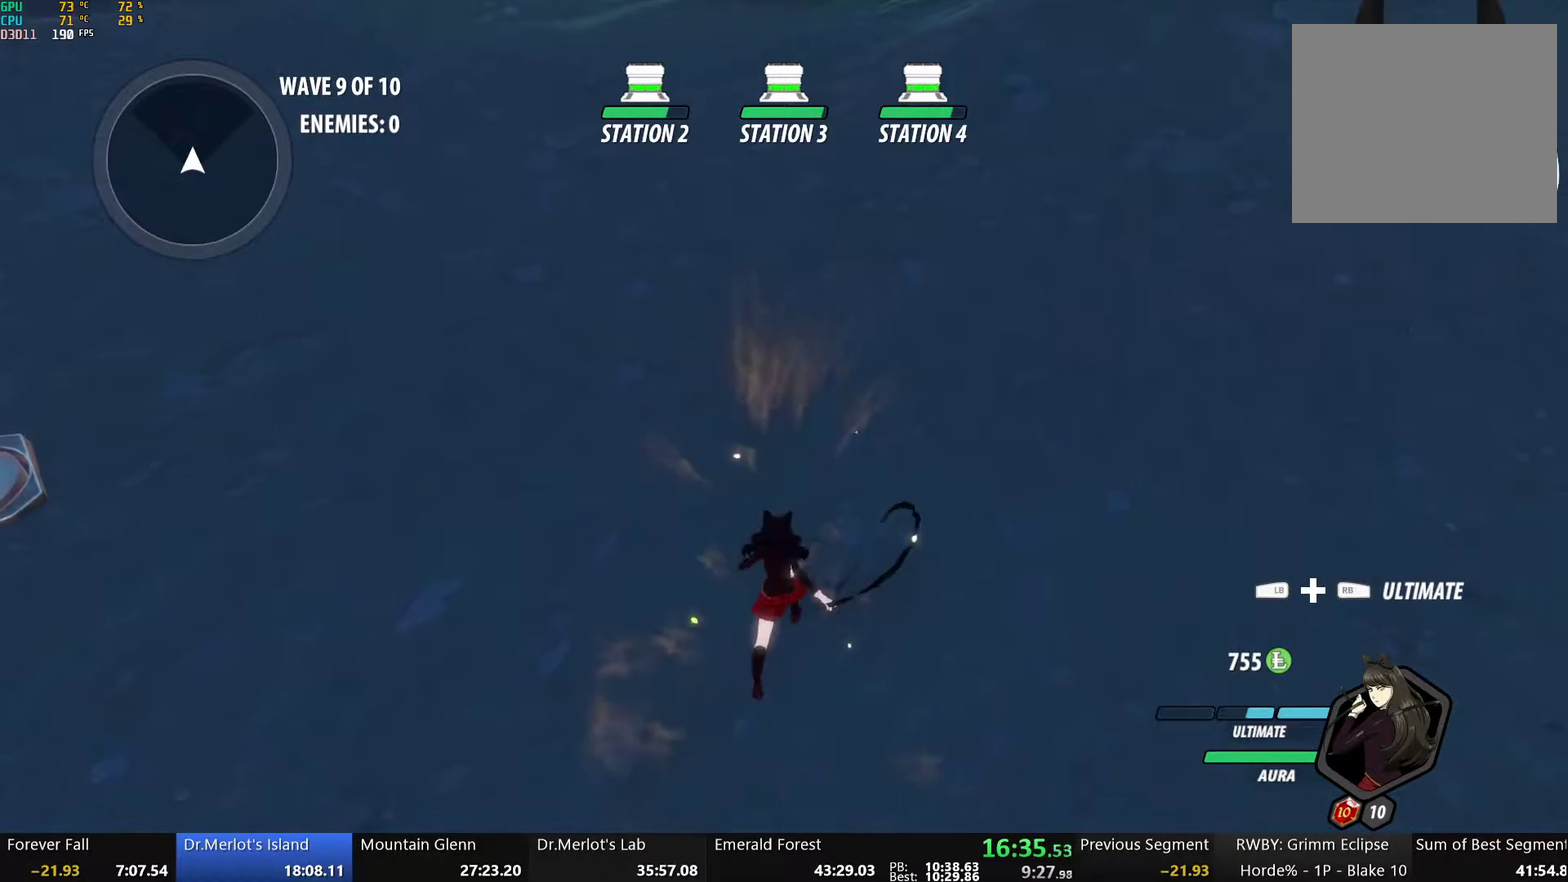
{"buttons": [], "left_stick": "center", "right_stick": "center", "events": [[33, "B", "down"], [100, "A", "down"], [100, "B", "up"], [167, "A", "up"], [284, "left_stick", "center"], [351, "right_stick", "up"], [485, "right_stick", "center"]]}
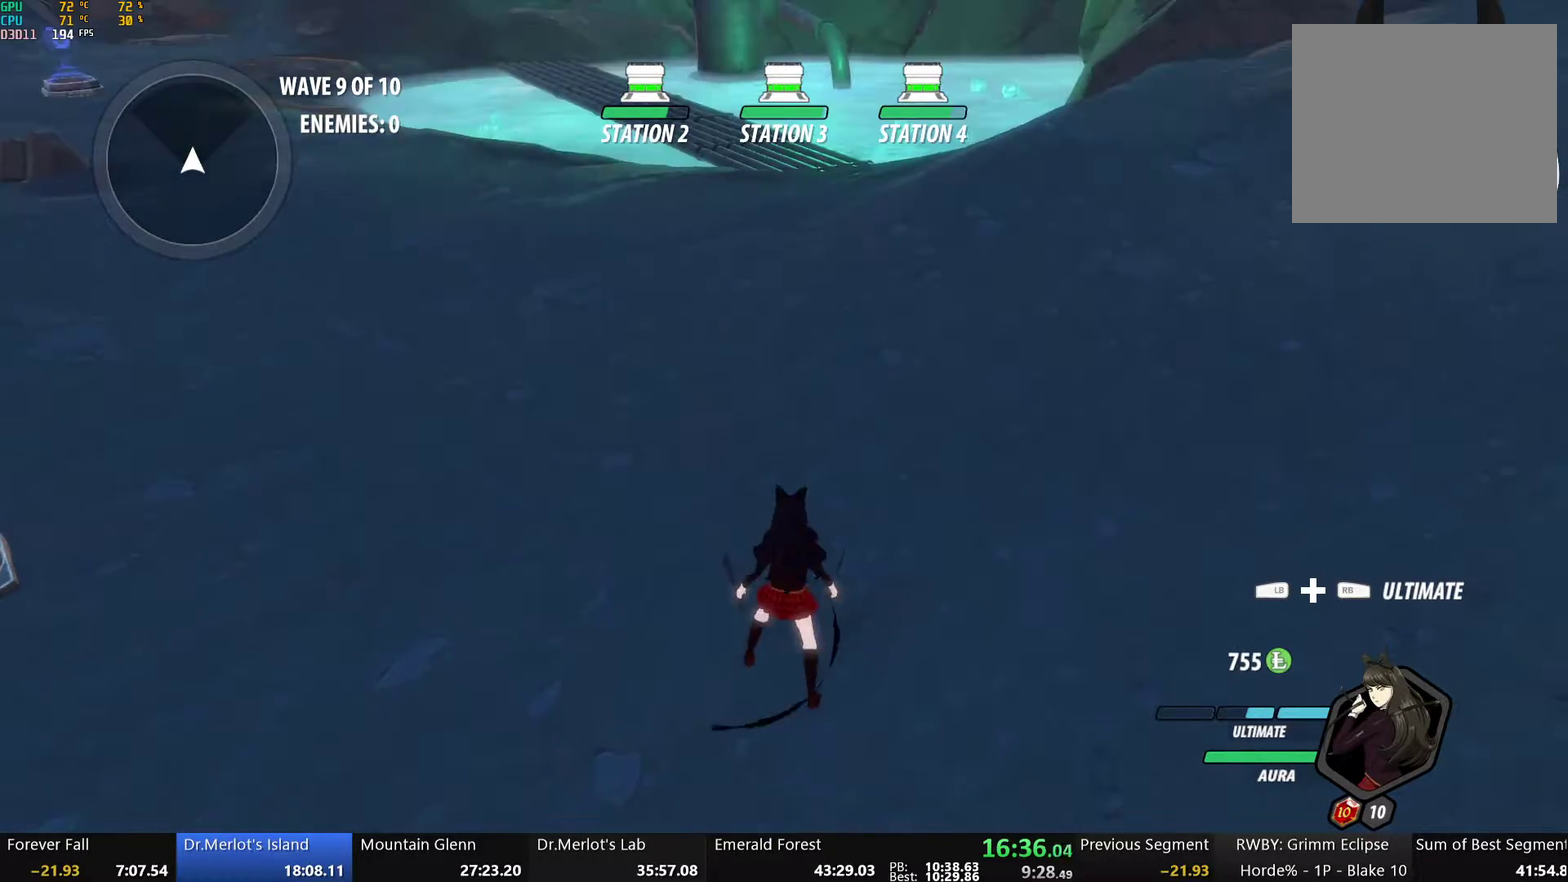
{"buttons": ["A", "R2"], "left_stick": "center", "right_stick": "center", "events": [[83, "A", "down"], [117, "R2", "down"], [150, "A", "up"], [167, "R2", "up"], [184, "B", "down"], [268, "A", "down"], [268, "B", "up"], [284, "R2", "down"], [351, "A", "up"], [351, "R2", "up"], [368, "B", "down"], [435, "B", "up"], [452, "A", "down"], [468, "R2", "down"]]}
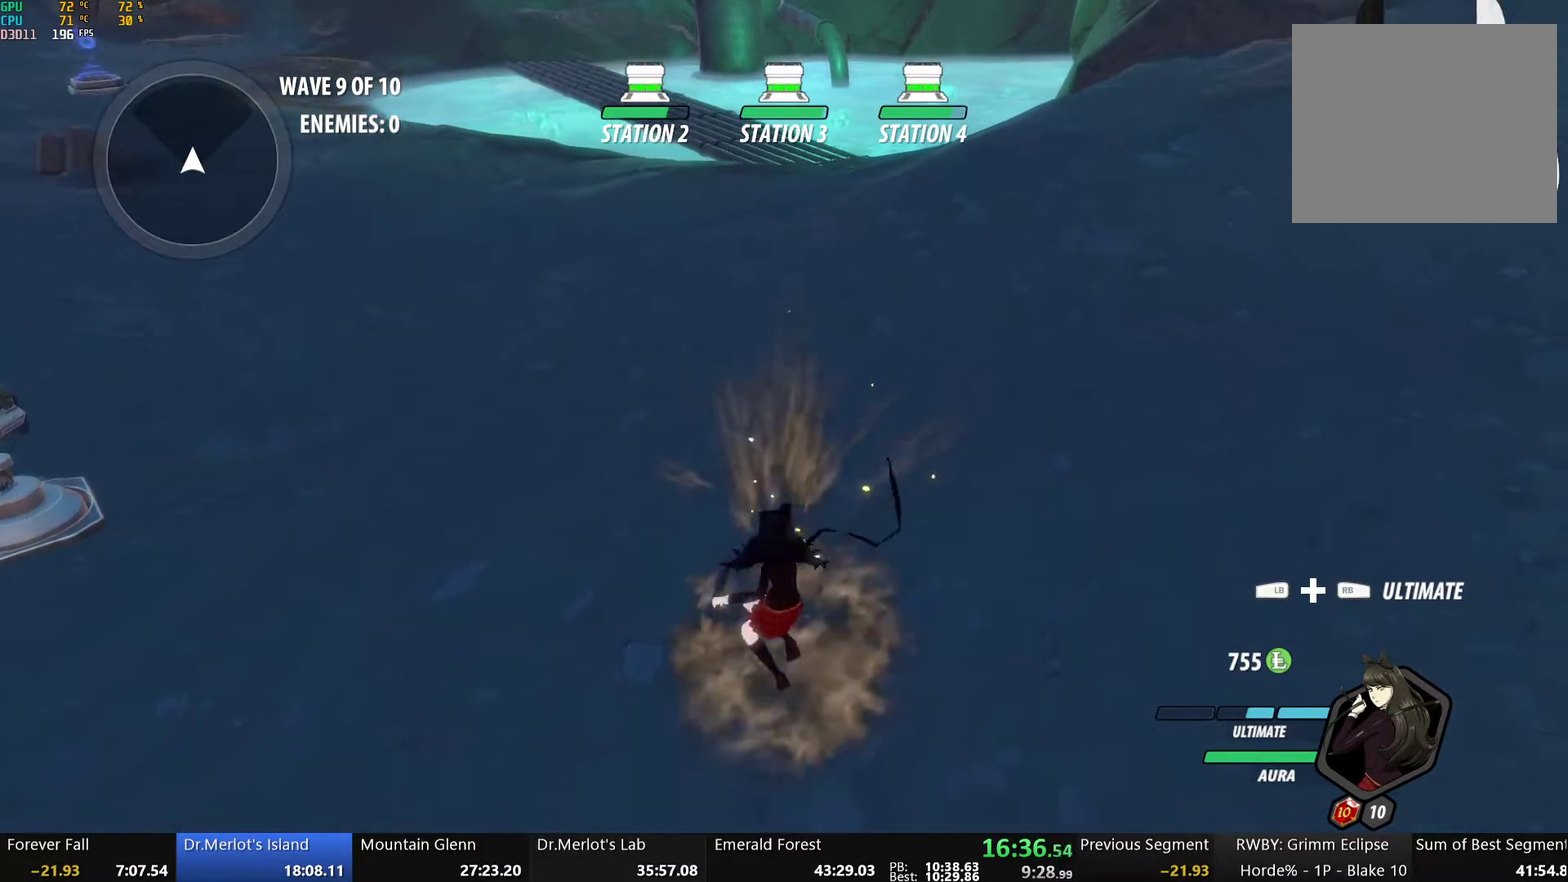
{"buttons": ["R2"], "left_stick": "up", "right_stick": "center", "events": [[16, "A", "up"], [16, "R2", "up"], [16, "left_stick", "up-left"], [50, "B", "down"], [67, "left_stick", "up"], [100, "B", "up"], [117, "A", "down"], [134, "R2", "down"], [184, "A", "up"], [184, "R2", "up"], [217, "B", "down"], [267, "A", "down"], [267, "B", "up"], [284, "R2", "down"], [318, "A", "up"], [351, "B", "down"], [351, "R2", "up"], [435, "B", "up"], [451, "R2", "down"]]}
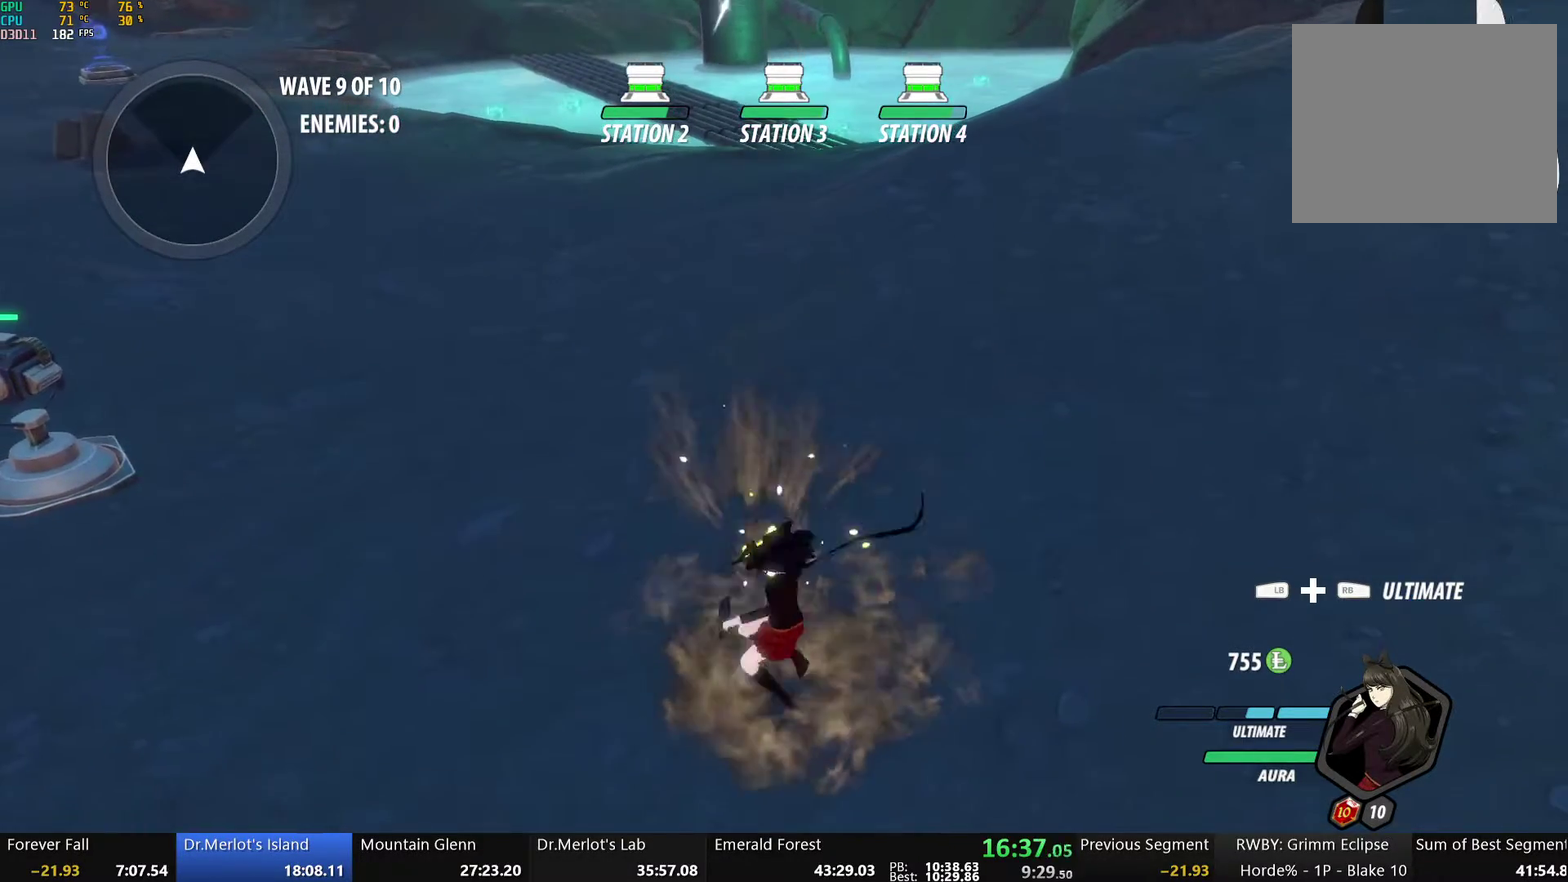
{"buttons": [], "left_stick": "up", "right_stick": "center", "events": [[16, "B", "down"], [16, "R2", "up"], [100, "A", "down"], [100, "B", "up"], [117, "R2", "down"], [150, "A", "up"], [167, "B", "down"], [167, "R2", "up"], [251, "B", "up"], [267, "A", "down"], [267, "R2", "down"], [317, "A", "up"], [334, "B", "down"], [334, "R2", "up"], [418, "B", "up"]]}
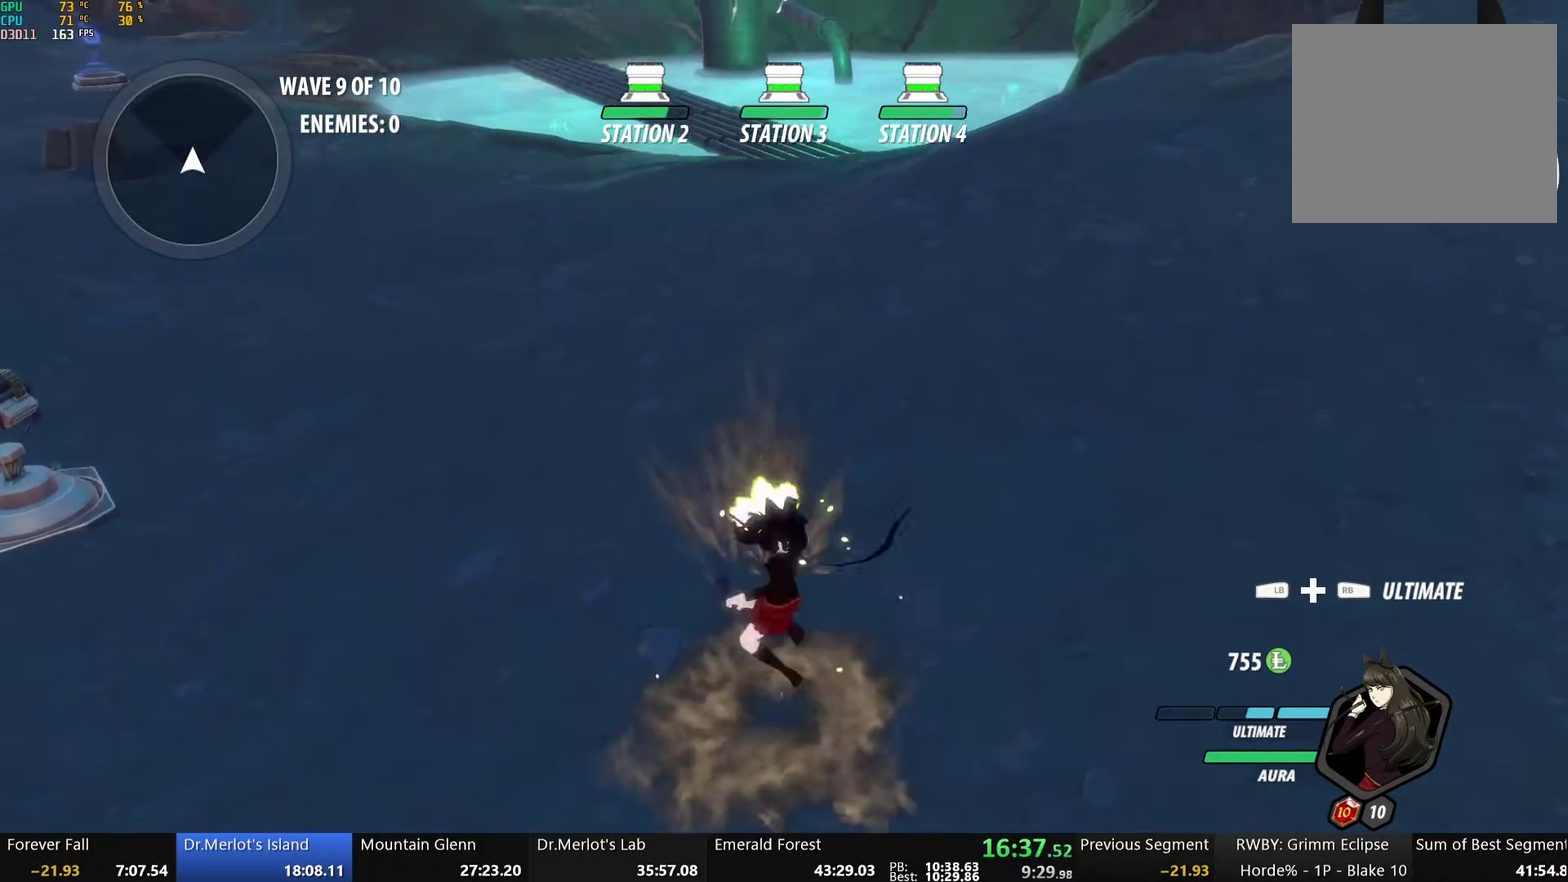
{"buttons": ["B", "R2"], "left_stick": "up", "right_stick": "center", "events": [[16, "B", "down"], [66, "B", "up"], [167, "B", "down"], [250, "A", "down"], [250, "B", "up"], [284, "R2", "down"], [301, "A", "up"], [317, "B", "down"], [334, "R2", "up"], [418, "B", "up"], [434, "A", "down"], [434, "R2", "down"], [485, "A", "up"], [501, "B", "down"]]}